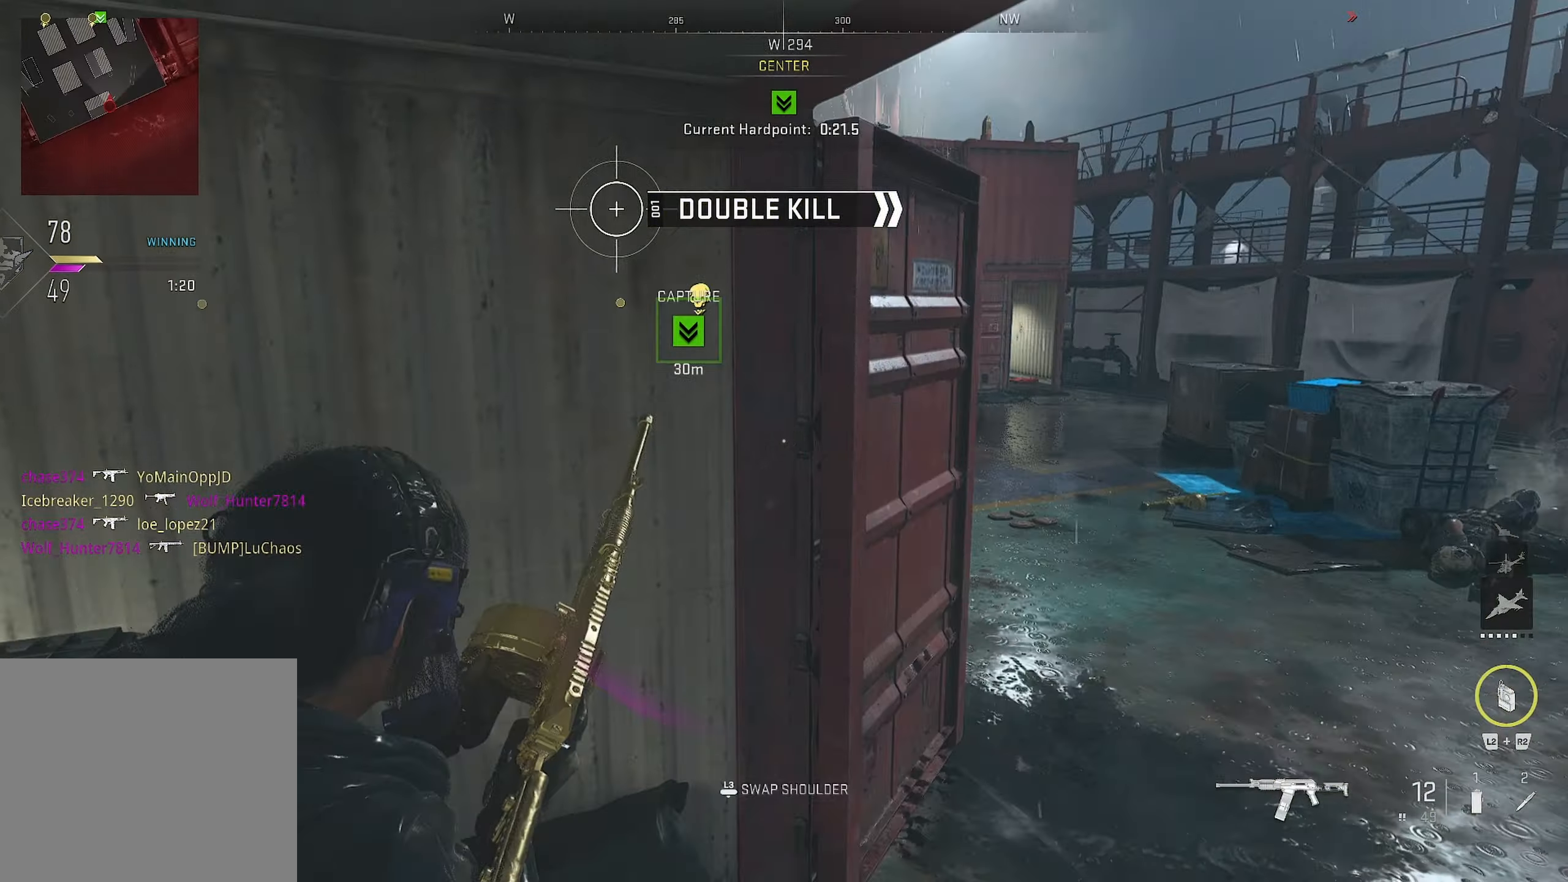
Gameplay with a controller (PlayStation layout); each line is a JSON object with the inputs held at the frame after it. "events" lists button and stick changes between this image and that frame as [ms after this image, input, new state], when the widget could be followed in between.
{"buttons": [], "left_stick": "up-right", "right_stick": "center", "events": [[50, "right_stick", "center"], [266, "left_stick", "up-right"]]}
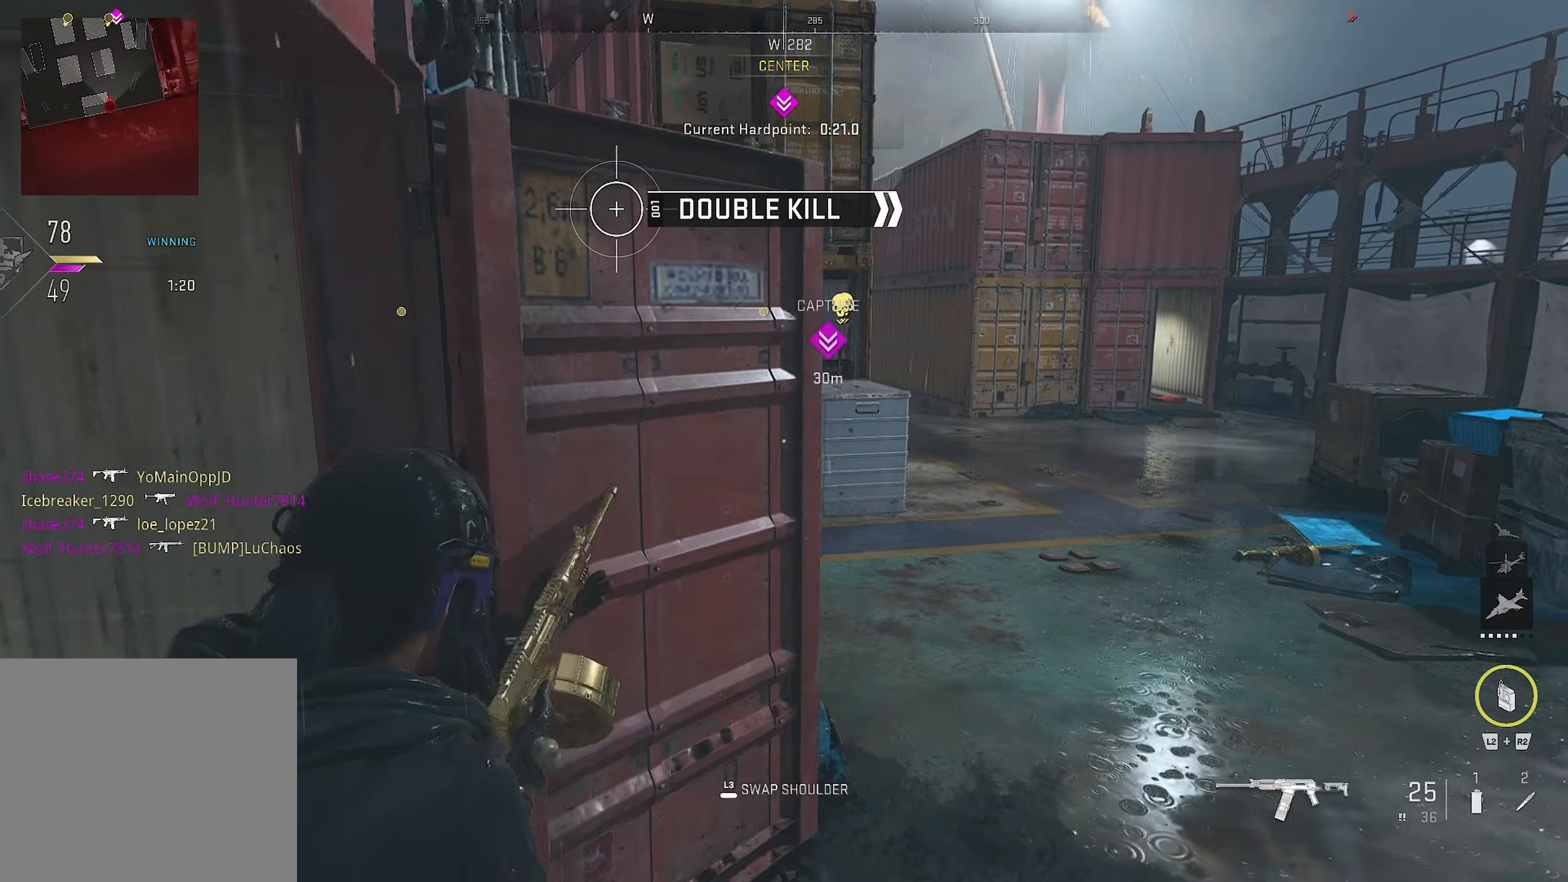
{"buttons": [], "left_stick": "up-right", "right_stick": "center", "events": [[250, "left_stick", "center"], [366, "left_stick", "up-right"]]}
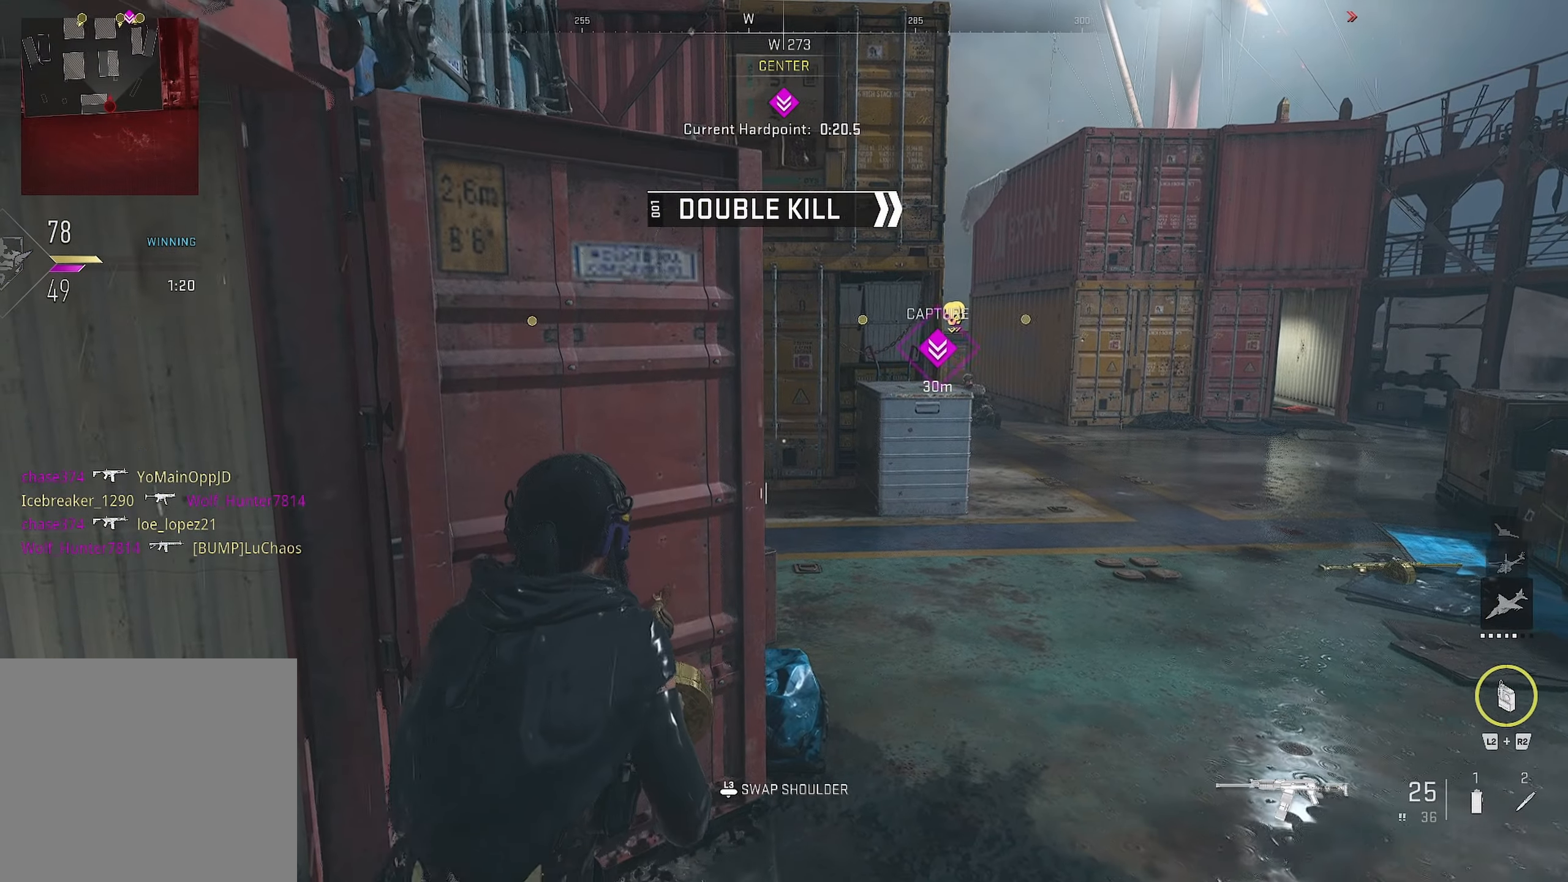
{"buttons": [], "left_stick": "up", "right_stick": "center", "events": [[50, "left_stick", "center"], [300, "left_stick", "up-left"], [300, "right_stick", "right"], [350, "right_stick", "center"], [433, "left_stick", "up"]]}
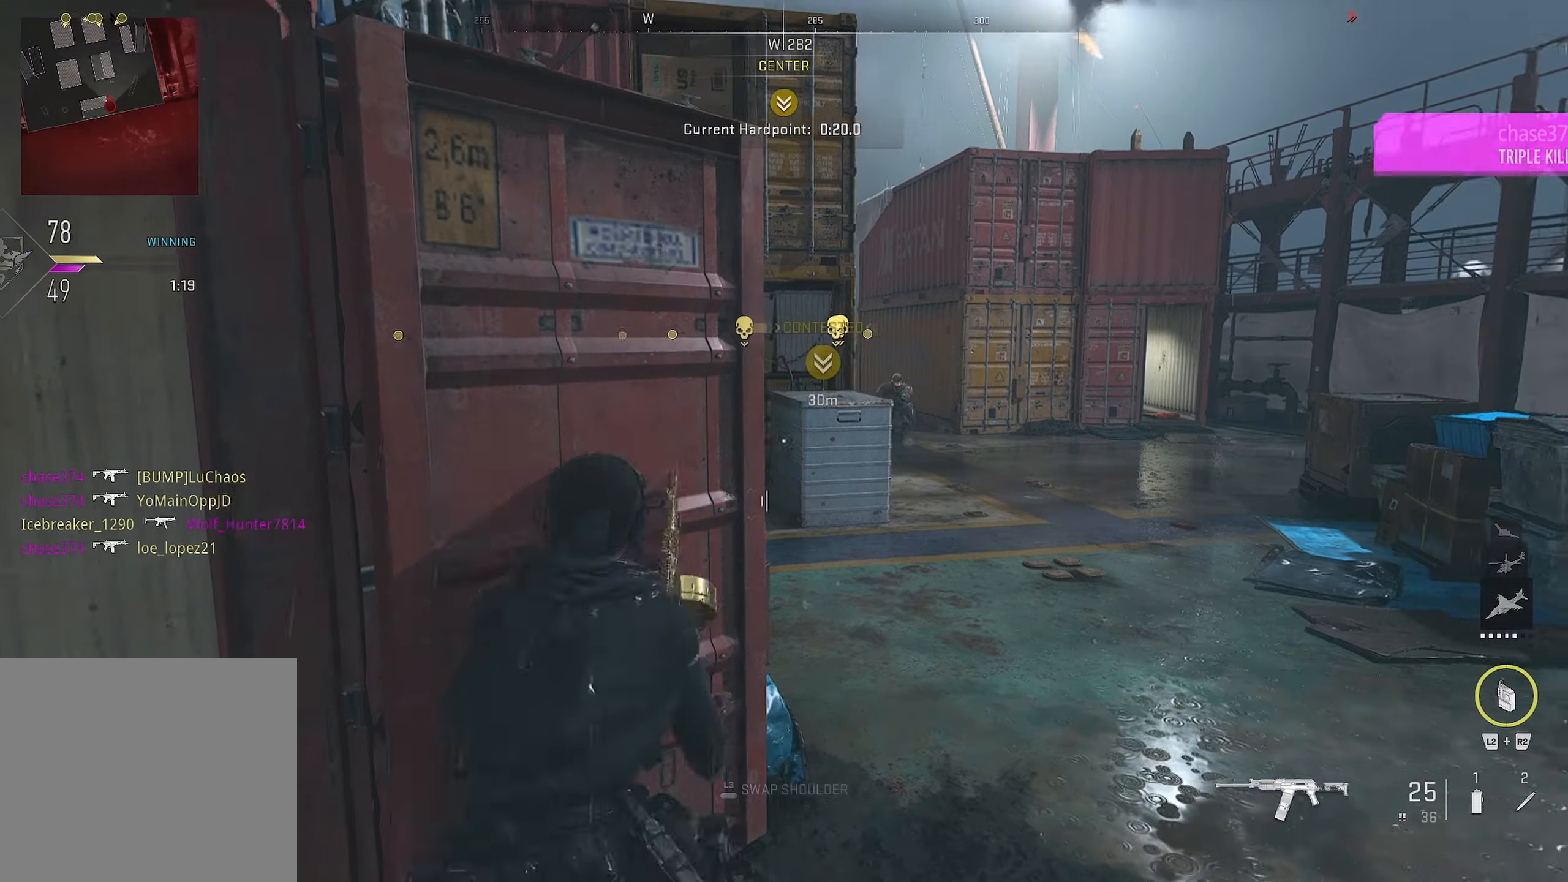
{"buttons": ["CROSS", "L1"], "left_stick": "down-right", "right_stick": "center", "events": [[16, "left_stick", "up-right"], [117, "L1", "down"], [167, "left_stick", "right"], [200, "right_stick", "up-right"], [350, "R1", "down"], [367, "right_stick", "center"], [417, "left_stick", "down-right"], [433, "R1", "up"], [467, "CROSS", "down"]]}
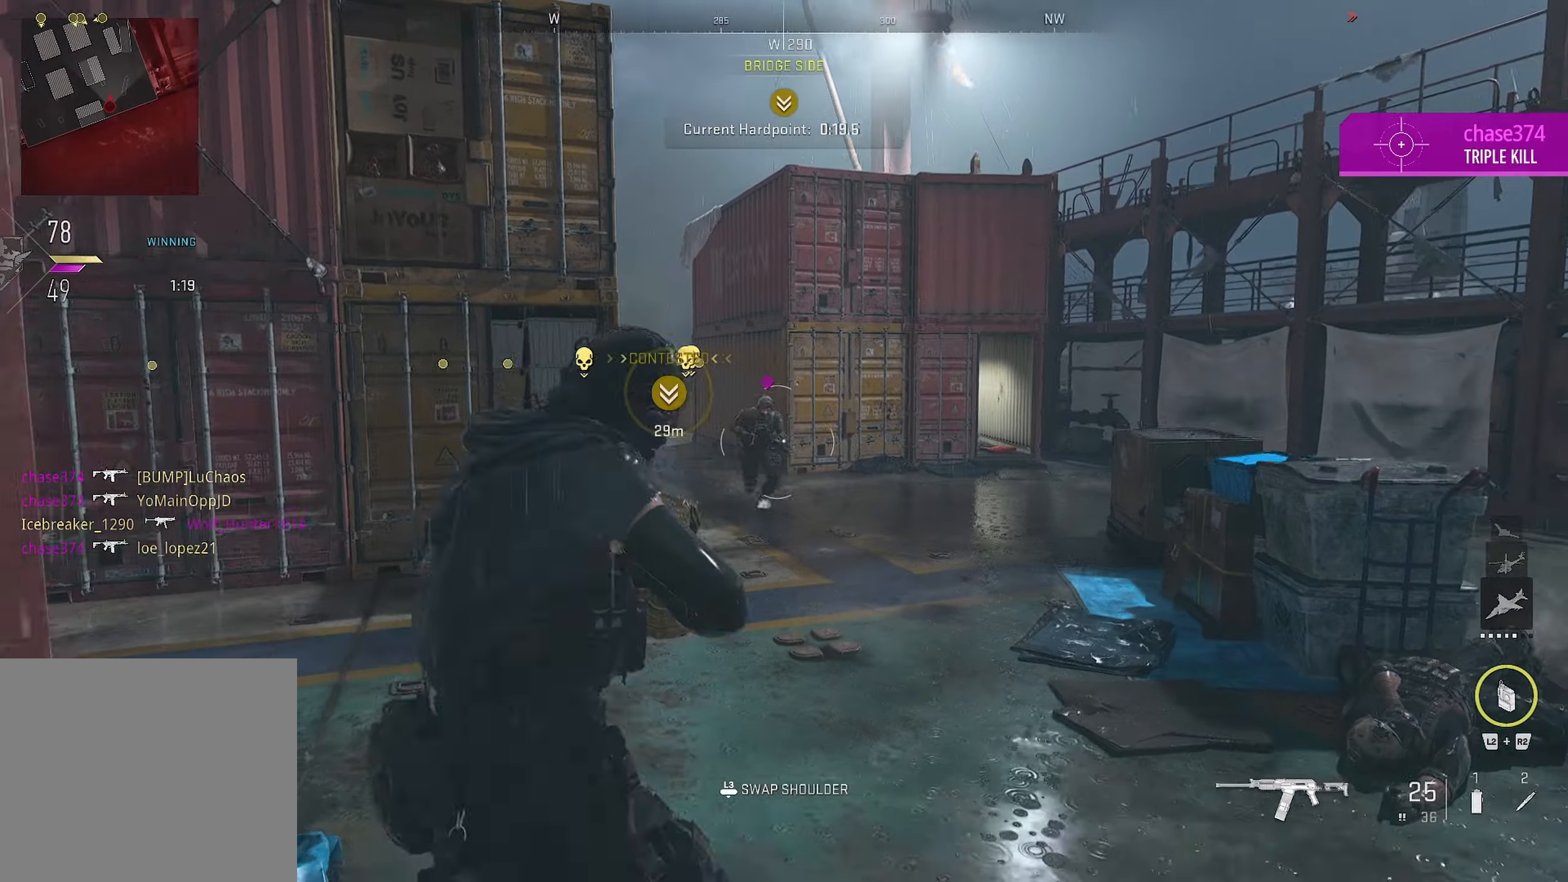
{"buttons": [], "left_stick": "up-right", "right_stick": "down-left", "events": [[33, "R1", "down"], [200, "CROSS", "up"], [267, "R1", "up"], [350, "L1", "up"], [383, "left_stick", "up-right"], [450, "right_stick", "down-left"]]}
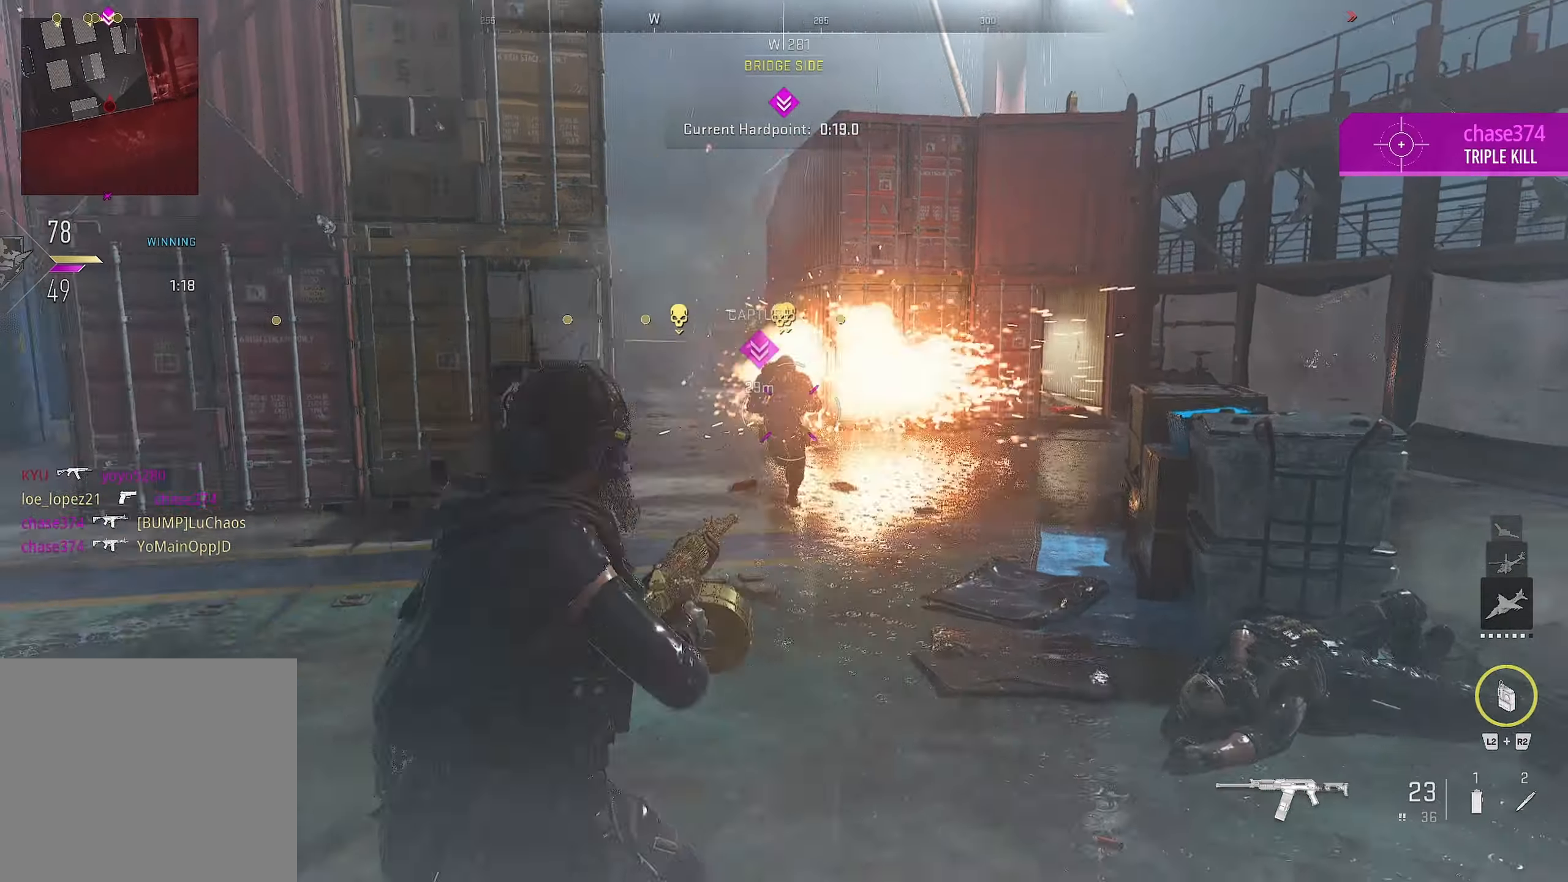
{"buttons": [], "left_stick": "right", "right_stick": "left", "events": [[17, "left_stick", "up"], [33, "right_stick", "left"], [200, "right_stick", "center"], [383, "right_stick", "left"], [500, "left_stick", "right"]]}
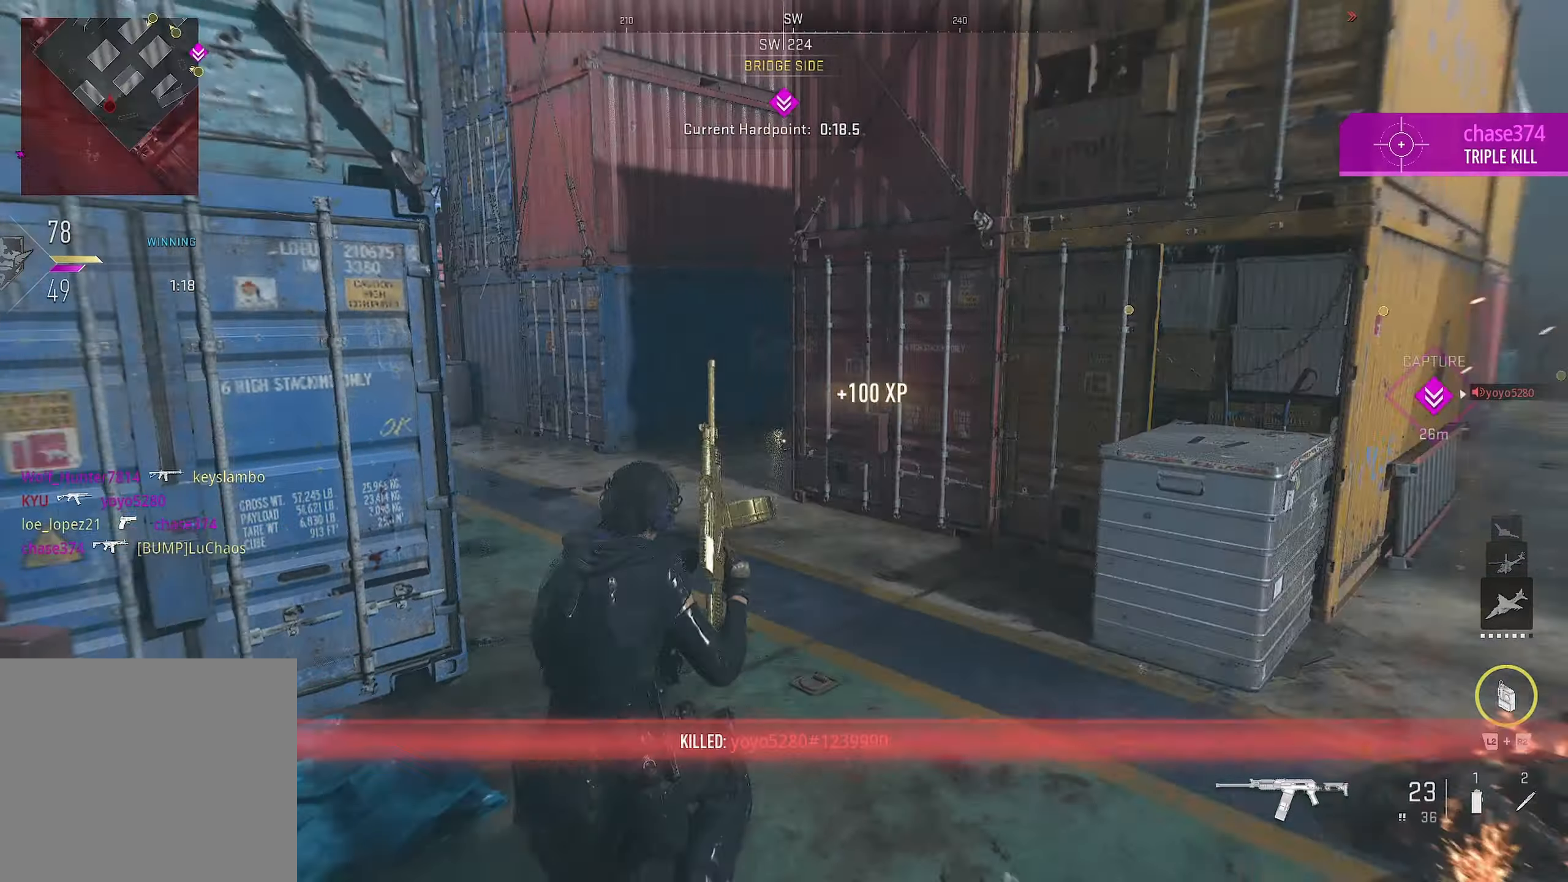
{"buttons": [], "left_stick": "up-right", "right_stick": "center", "events": [[17, "left_stick", "down-right"], [100, "right_stick", "center"], [150, "right_stick", "right"], [333, "left_stick", "up-right"], [483, "right_stick", "center"]]}
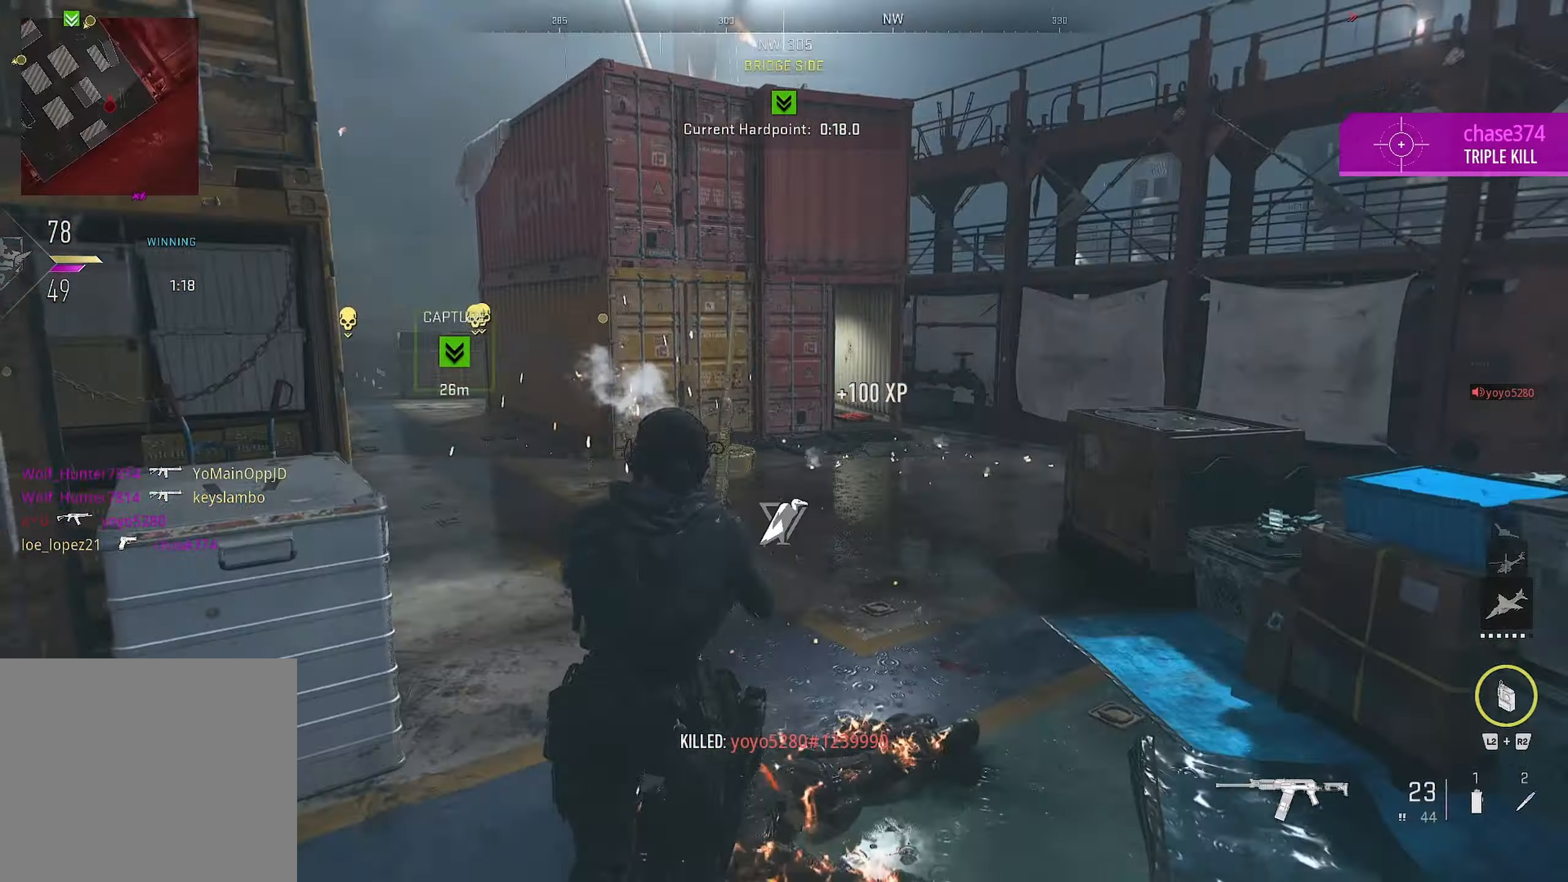
{"buttons": [], "left_stick": "up-right", "right_stick": "center", "events": [[400, "right_stick", "left"], [450, "right_stick", "center"]]}
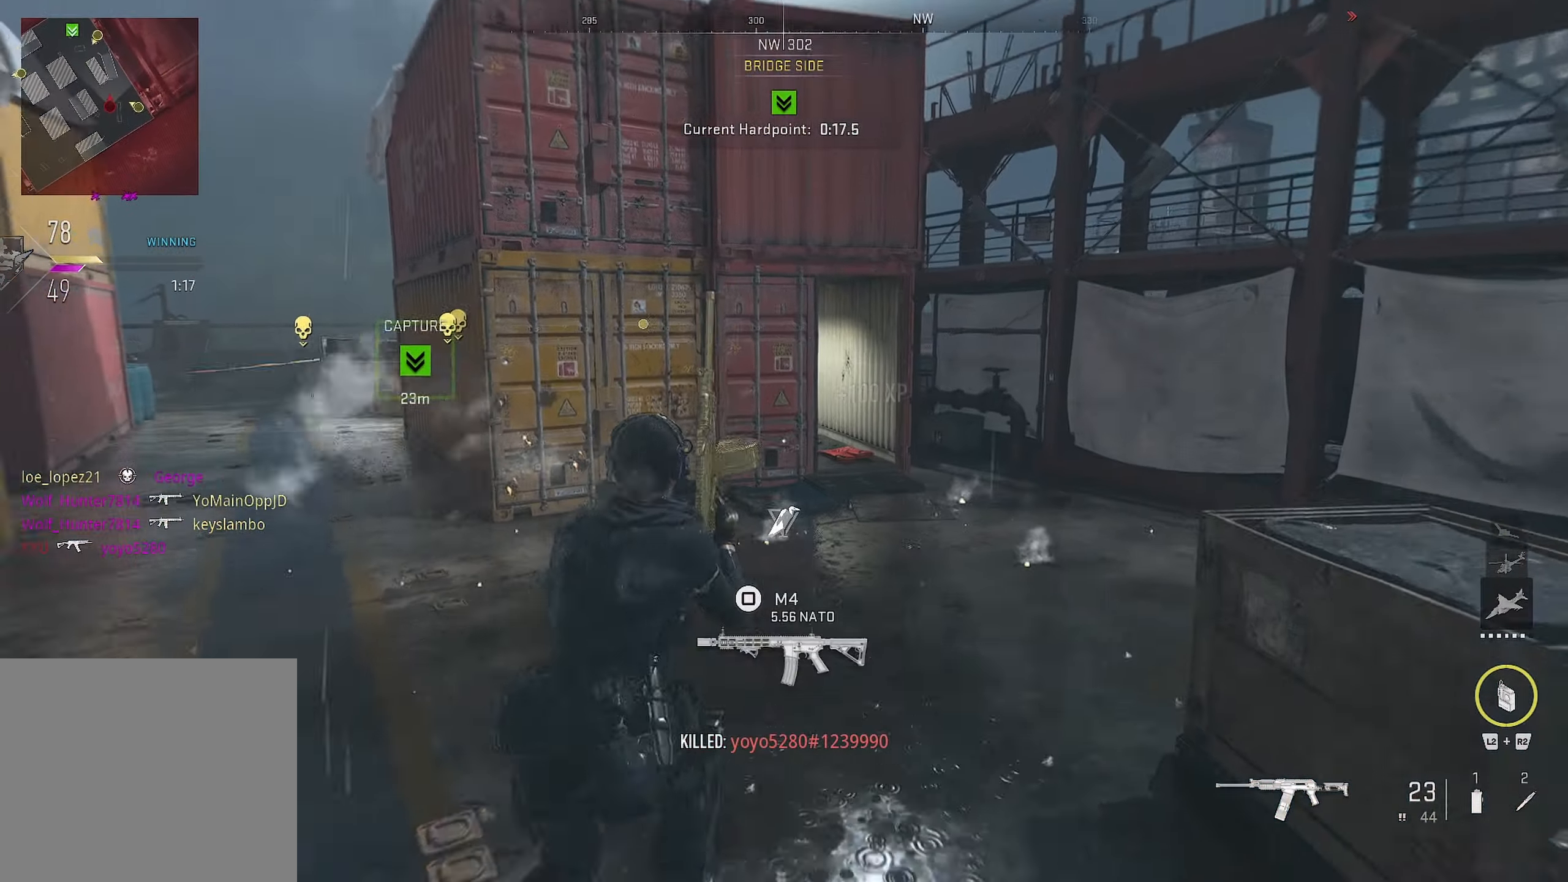
{"buttons": [], "left_stick": "up-right", "right_stick": "center", "events": []}
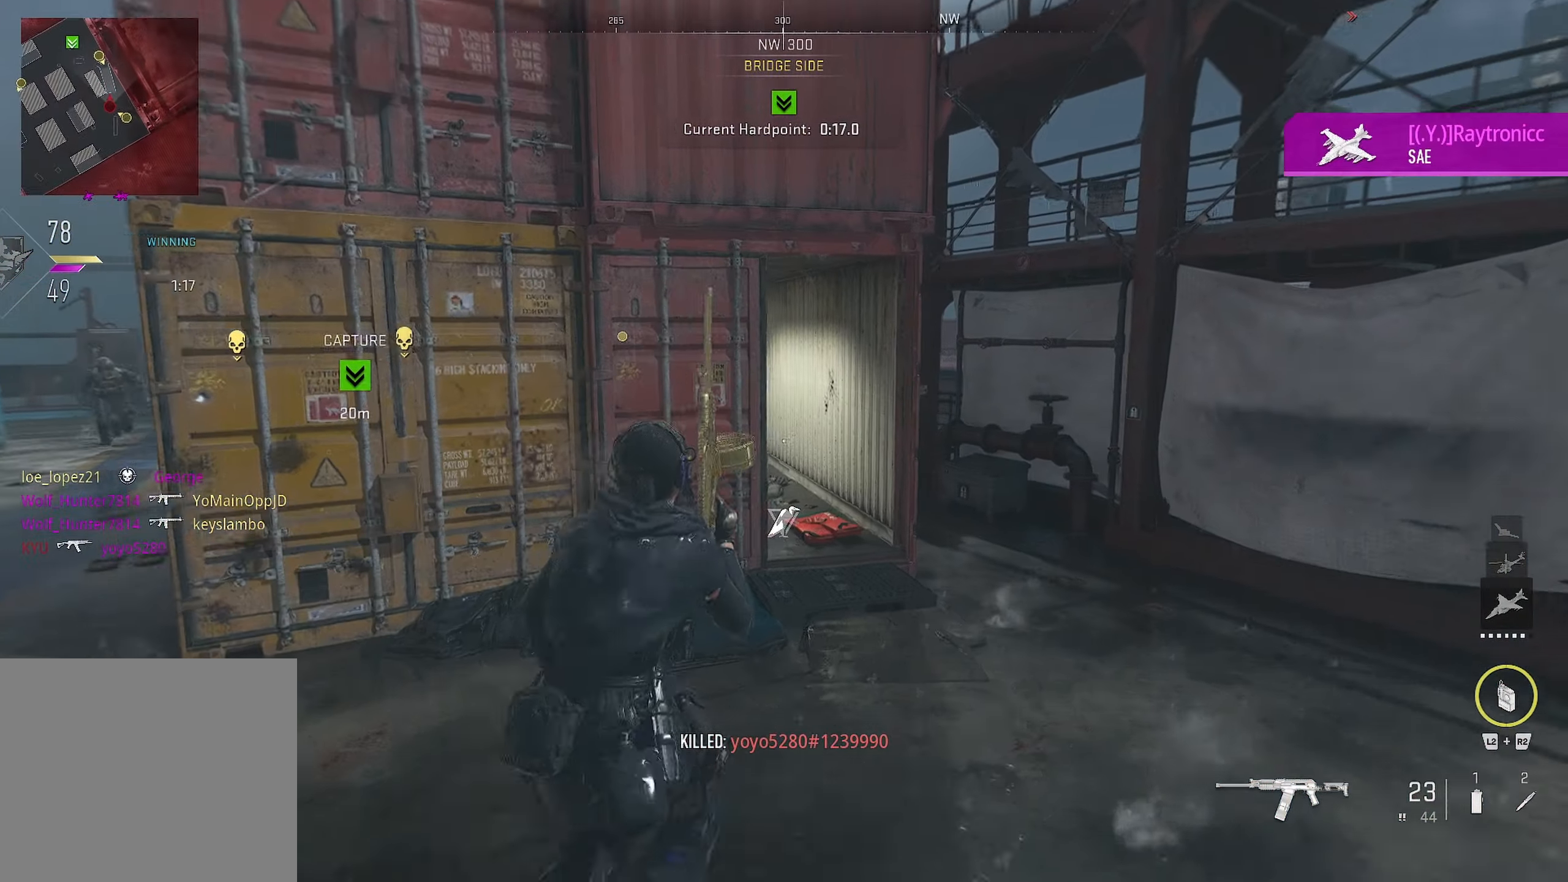
{"buttons": [], "left_stick": "up-right", "right_stick": "center", "events": [[333, "right_stick", "left"], [483, "right_stick", "center"]]}
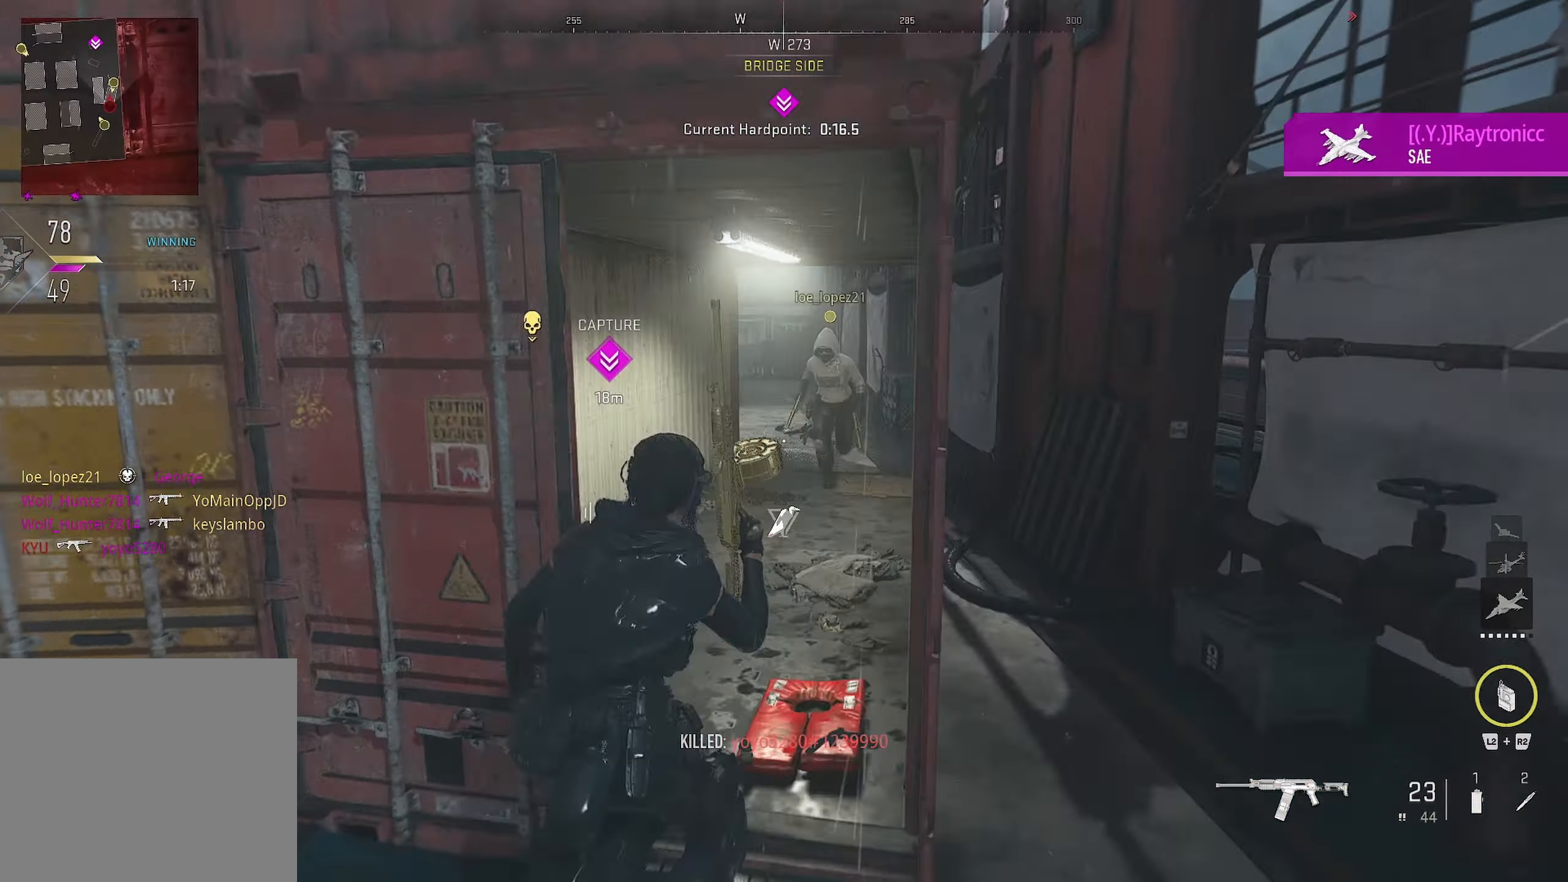
{"buttons": [], "left_stick": "up-left", "right_stick": "up-left", "events": [[33, "left_stick", "up"], [33, "right_stick", "up-left"], [83, "right_stick", "center"], [183, "L1", "down"], [217, "left_stick", "right"], [217, "right_stick", "right"], [283, "left_stick", "down-left"], [383, "right_stick", "up-left"], [483, "L1", "up"], [483, "left_stick", "up-left"]]}
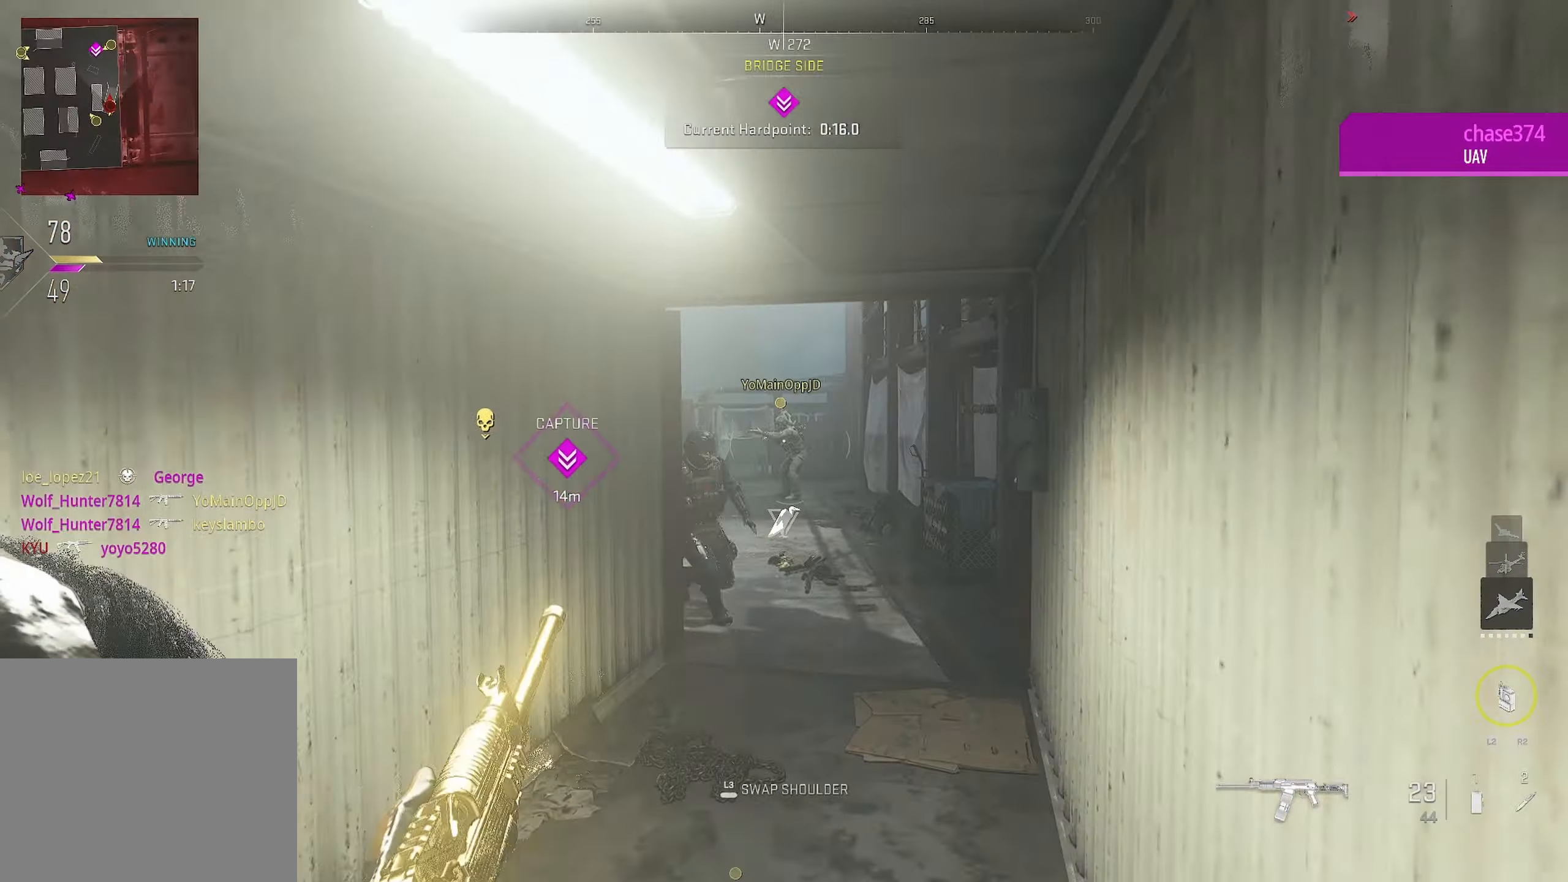
{"buttons": ["R1"], "left_stick": "down-left", "right_stick": "right", "events": [[17, "left_stick", "up"], [17, "right_stick", "down-left"], [117, "left_stick", "up-right"], [133, "right_stick", "center"], [233, "L1", "down"], [233, "right_stick", "down-left"], [283, "CROSS", "down"], [300, "left_stick", "down-right"], [317, "right_stick", "right"], [333, "R1", "down"], [350, "left_stick", "down-left"], [417, "CROSS", "up"], [433, "L1", "up"], [433, "R1", "up"], [500, "R1", "down"]]}
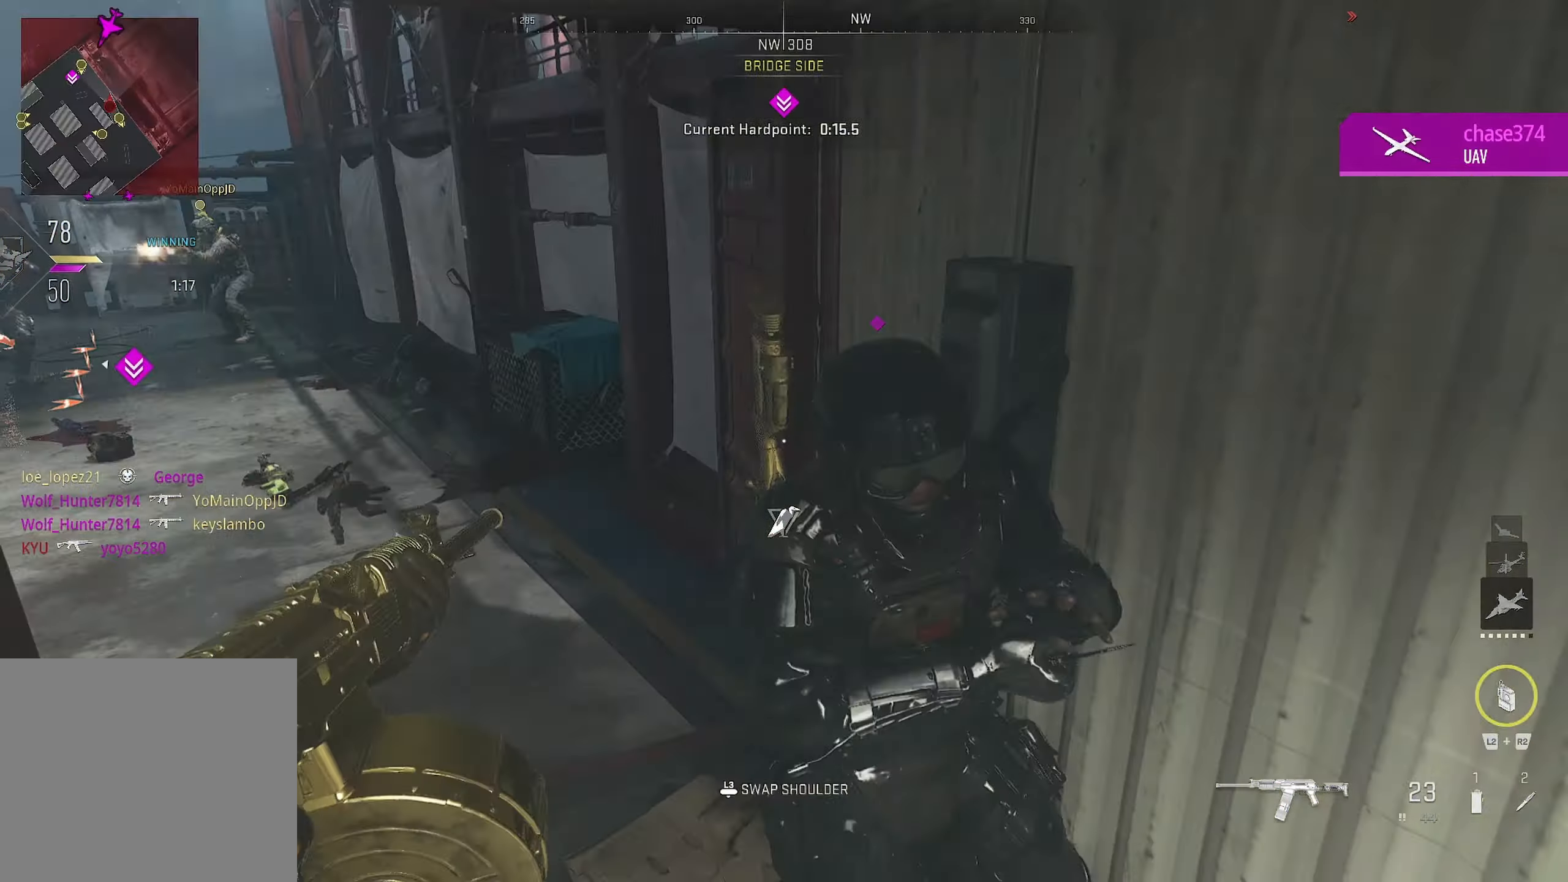
{"buttons": ["R1"], "left_stick": "down", "right_stick": "right", "events": [[133, "R1", "up"], [167, "R1", "down"], [283, "R1", "up"], [283, "left_stick", "down-right"], [333, "R1", "down"], [450, "R1", "up"], [467, "left_stick", "down"], [500, "R1", "down"]]}
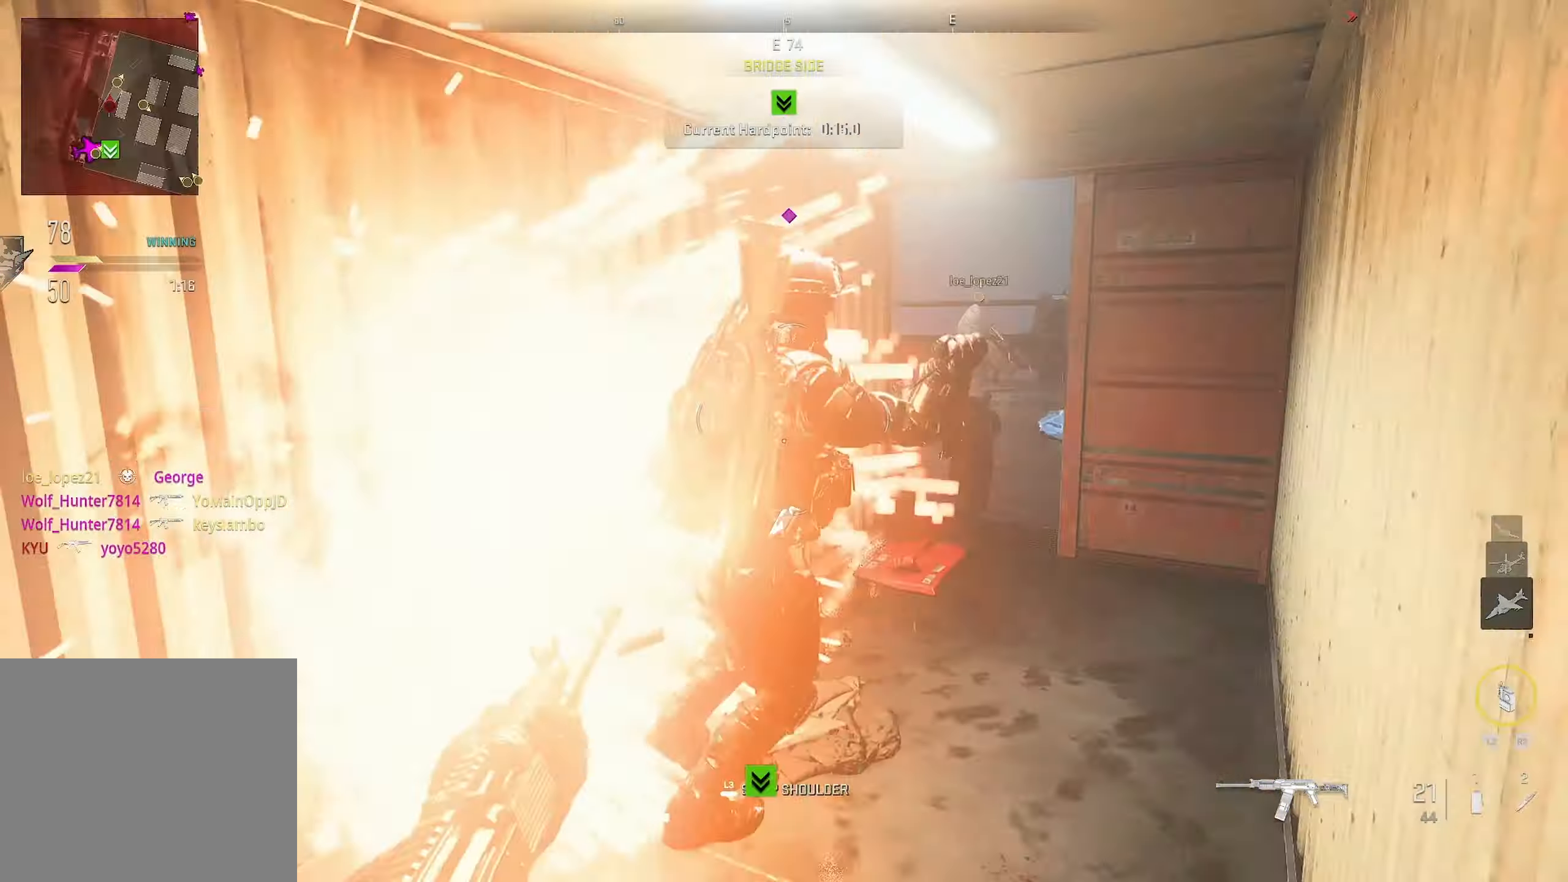
{"buttons": [], "left_stick": "down", "right_stick": "left", "events": [[167, "R1", "up"], [167, "left_stick", "right"], [167, "right_stick", "center"], [284, "left_stick", "up-right"], [350, "right_stick", "left"], [434, "left_stick", "down-right"], [484, "left_stick", "down"]]}
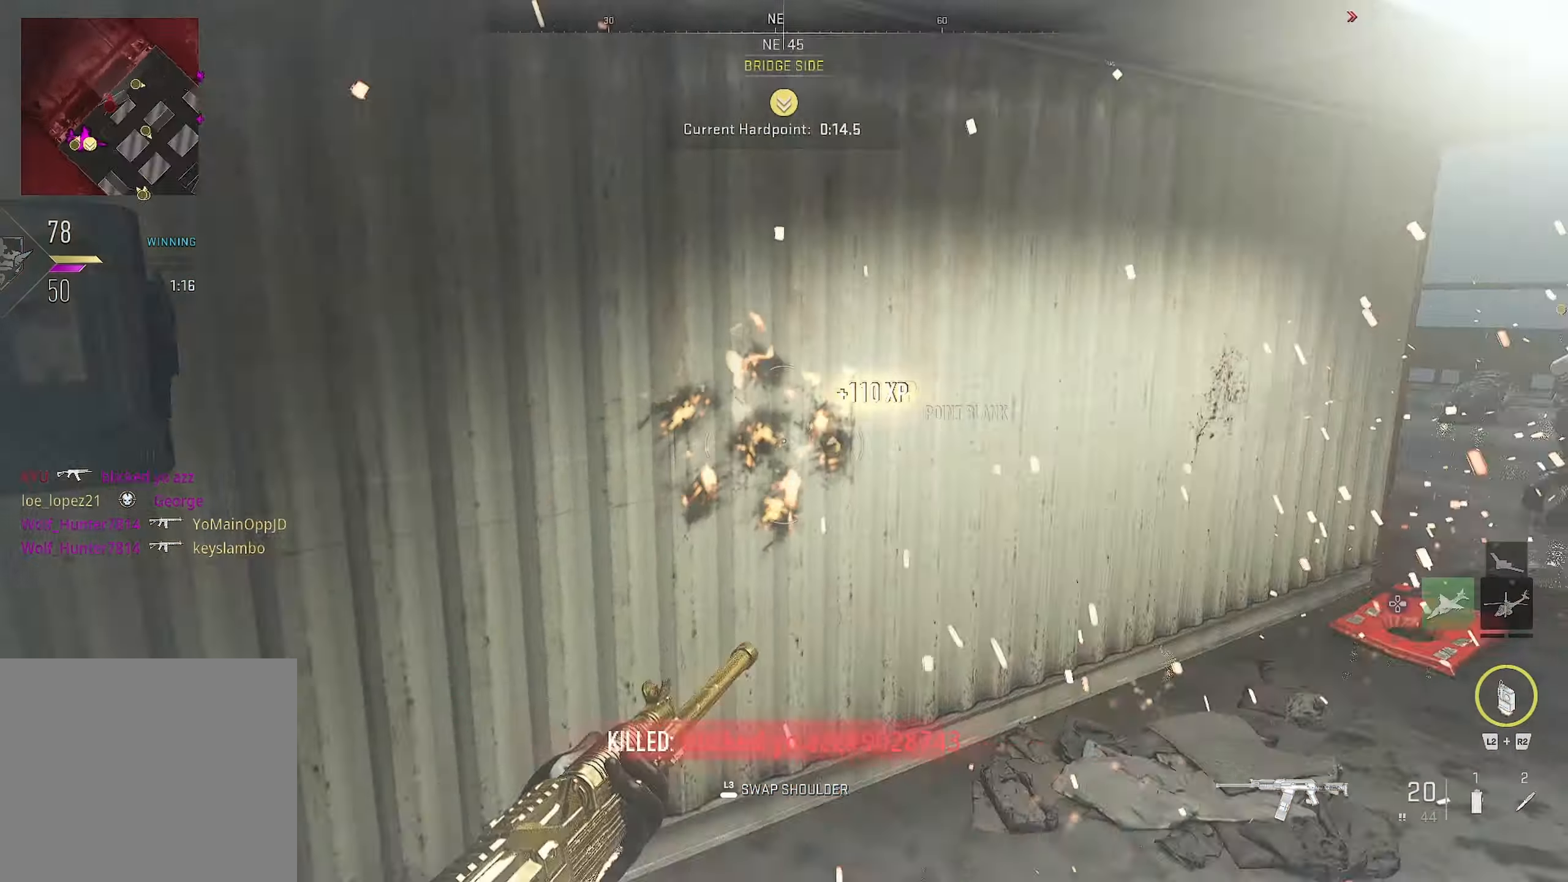
{"buttons": [], "left_stick": "up", "right_stick": "left", "events": [[250, "left_stick", "up"], [250, "right_stick", "center"], [350, "right_stick", "left"]]}
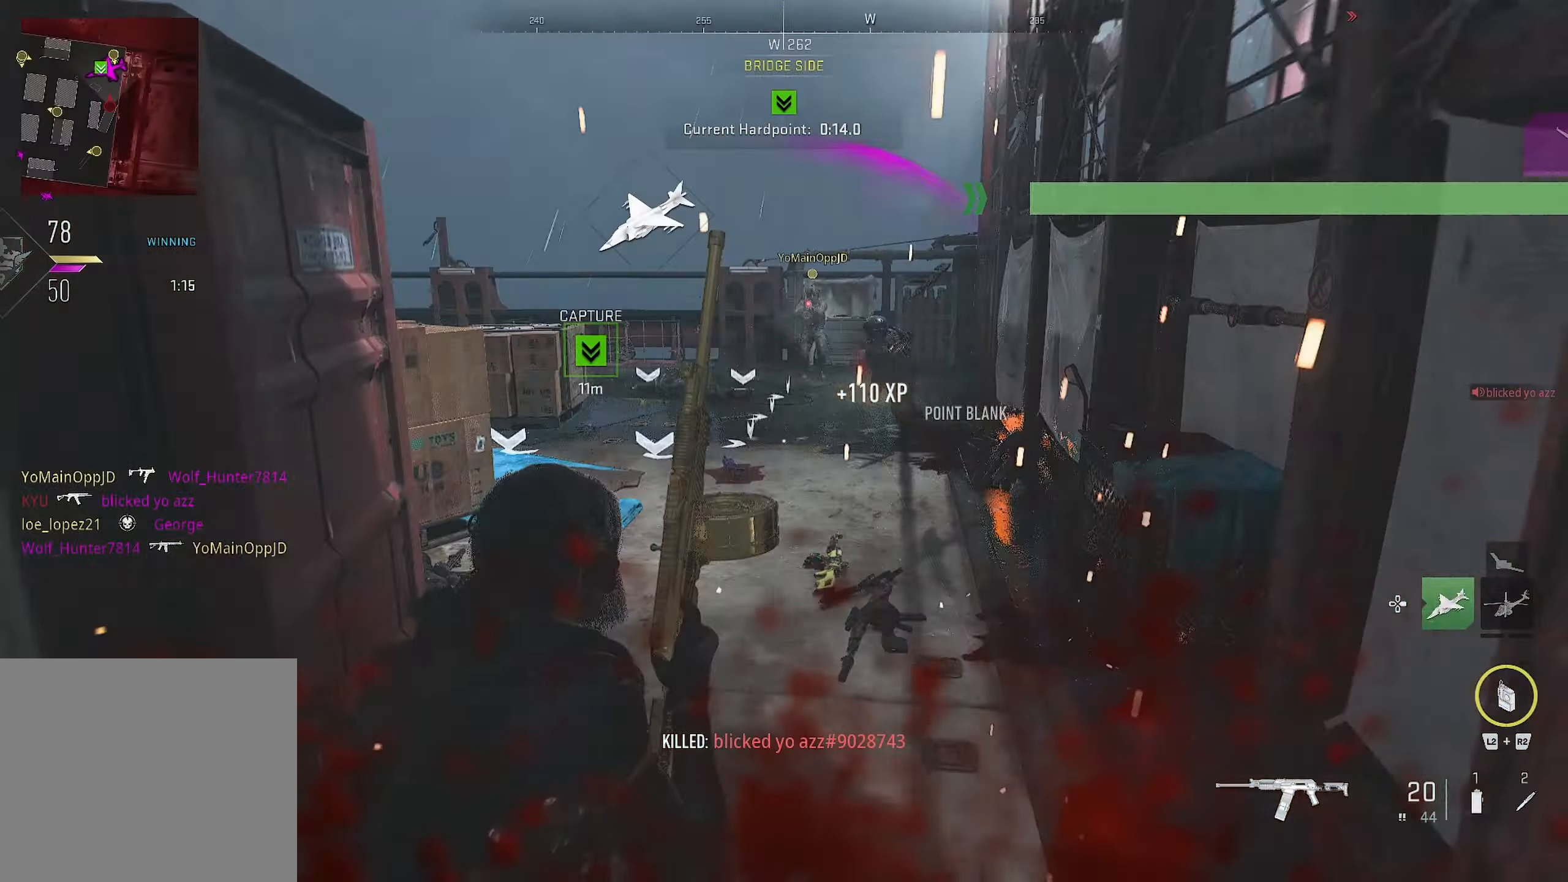
{"buttons": ["L1"], "left_stick": "down-right", "right_stick": "down-left", "events": [[17, "CROSS", "down"], [50, "L1", "down"], [67, "R1", "down"], [67, "right_stick", "up"], [84, "left_stick", "right"], [134, "left_stick", "down-right"], [167, "R1", "up"], [184, "CROSS", "up"], [184, "right_stick", "right"], [267, "R1", "down"], [367, "R1", "up"], [367, "right_stick", "down-left"], [467, "R1", "down"], [500, "R1", "up"]]}
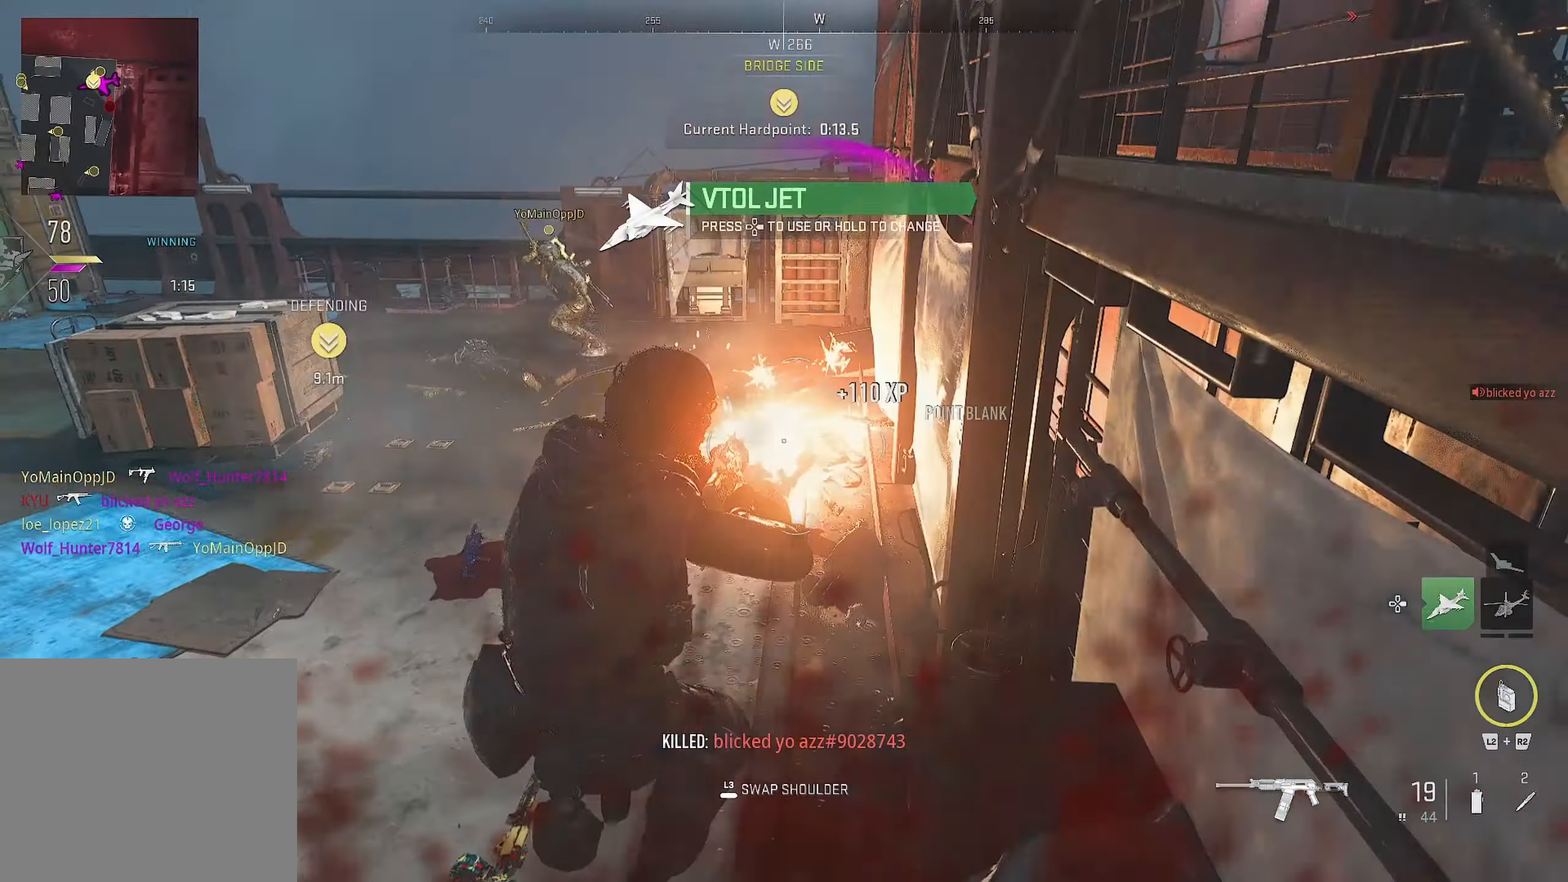
{"buttons": ["L3"], "left_stick": "up", "right_stick": "up-left", "events": [[34, "L1", "up"], [34, "right_stick", "left"], [100, "left_stick", "up"], [334, "right_stick", "up-left"], [467, "L3", "down"]]}
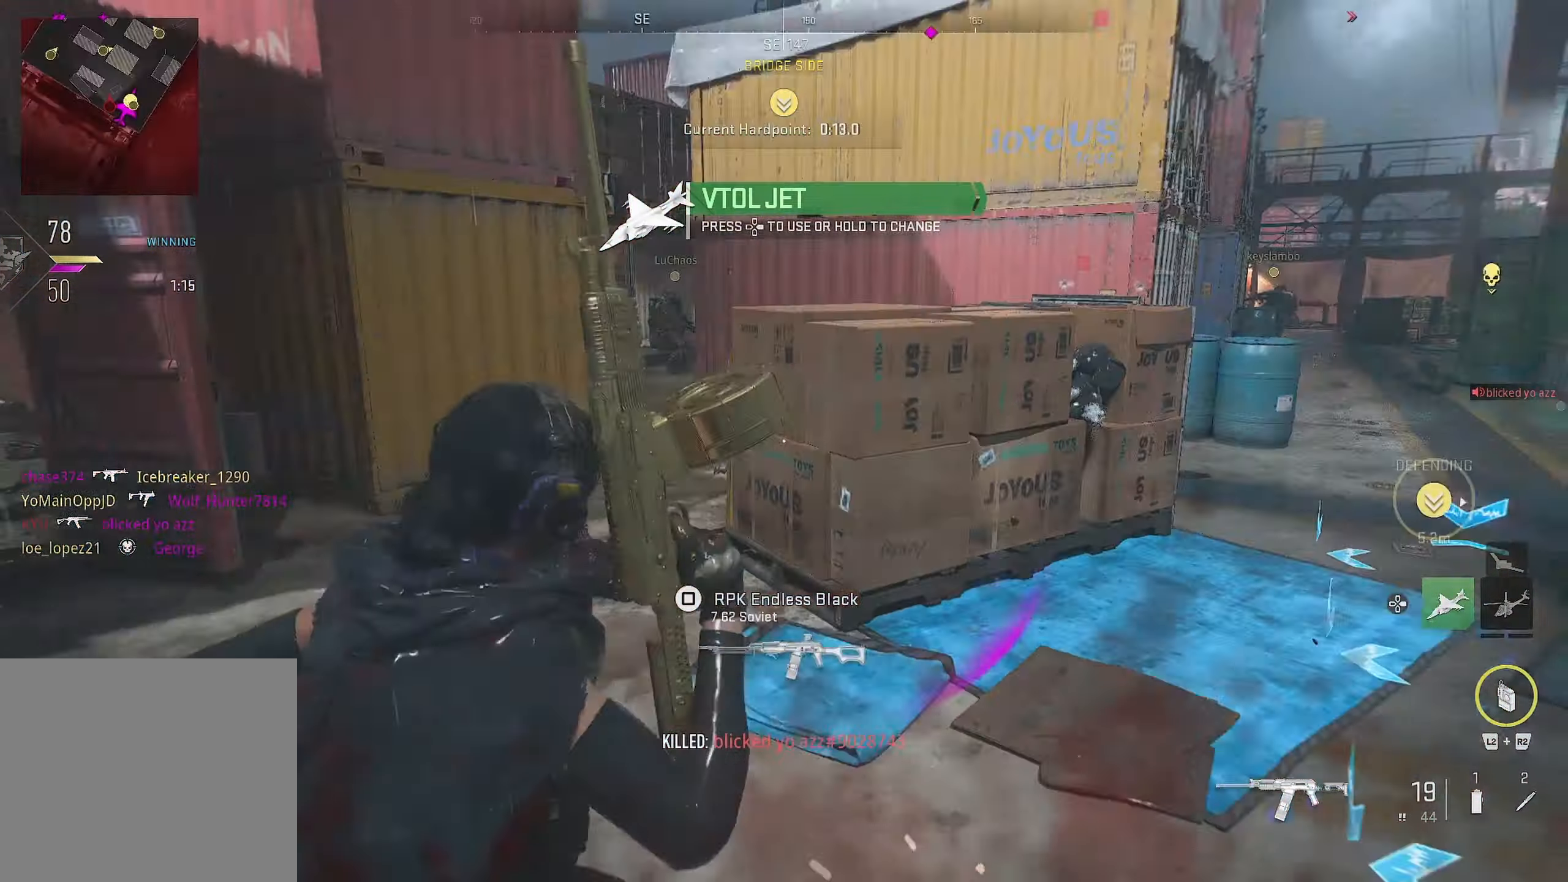
{"buttons": [], "left_stick": "up-left", "right_stick": "center", "events": [[34, "right_stick", "center"], [67, "L3", "up"], [150, "right_stick", "right"], [284, "left_stick", "up-left"], [300, "right_stick", "center"], [417, "right_stick", "left"], [500, "right_stick", "center"]]}
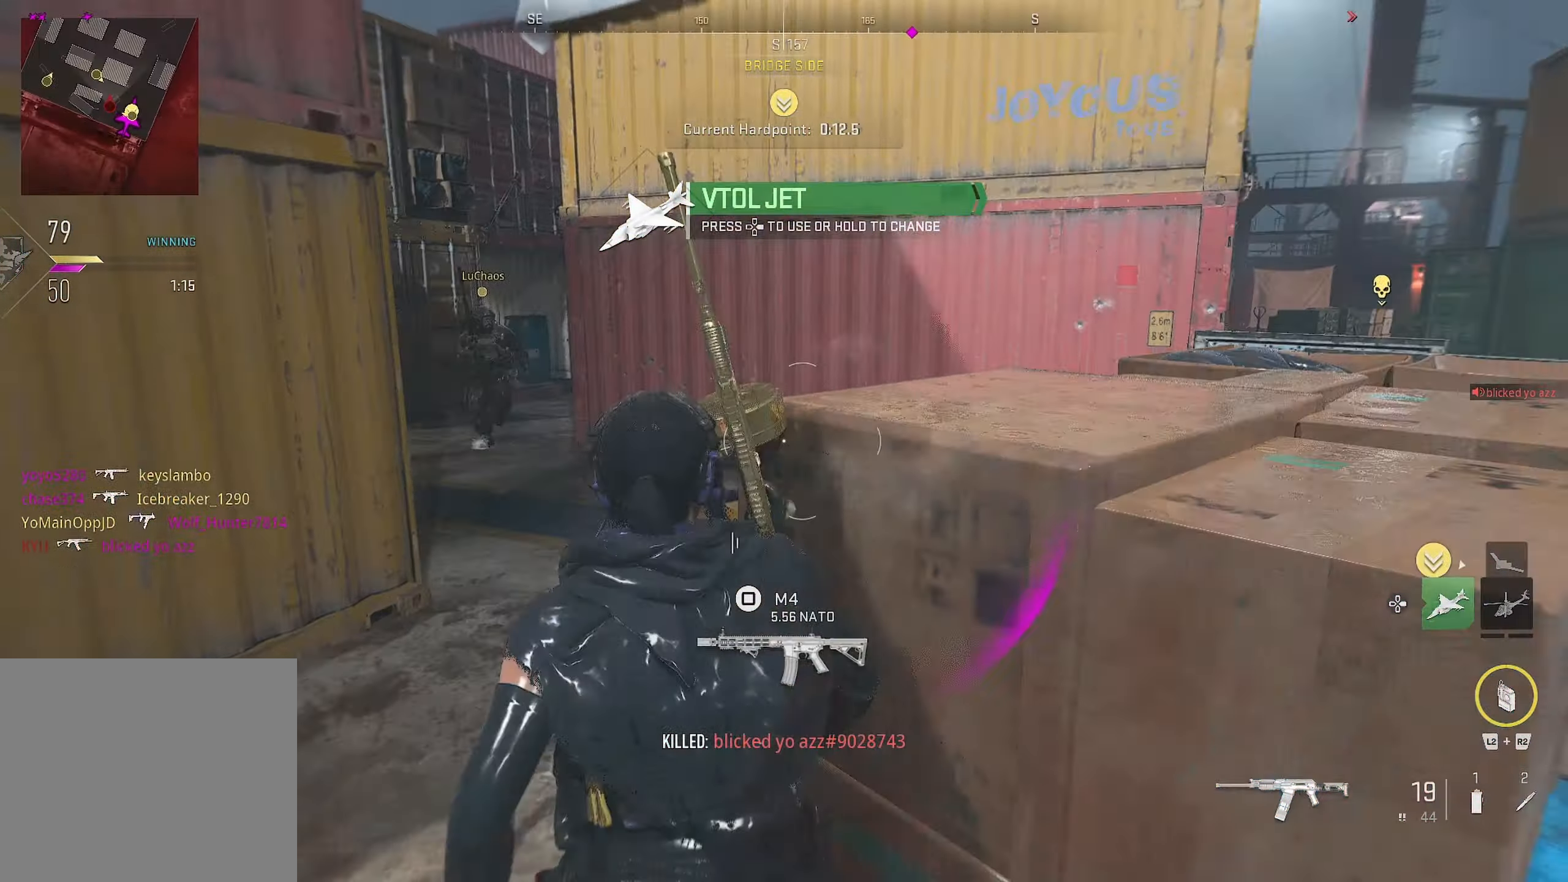
{"buttons": [], "left_stick": "up-right", "right_stick": "center", "events": [[234, "left_stick", "up-right"], [234, "right_stick", "left"], [384, "right_stick", "center"]]}
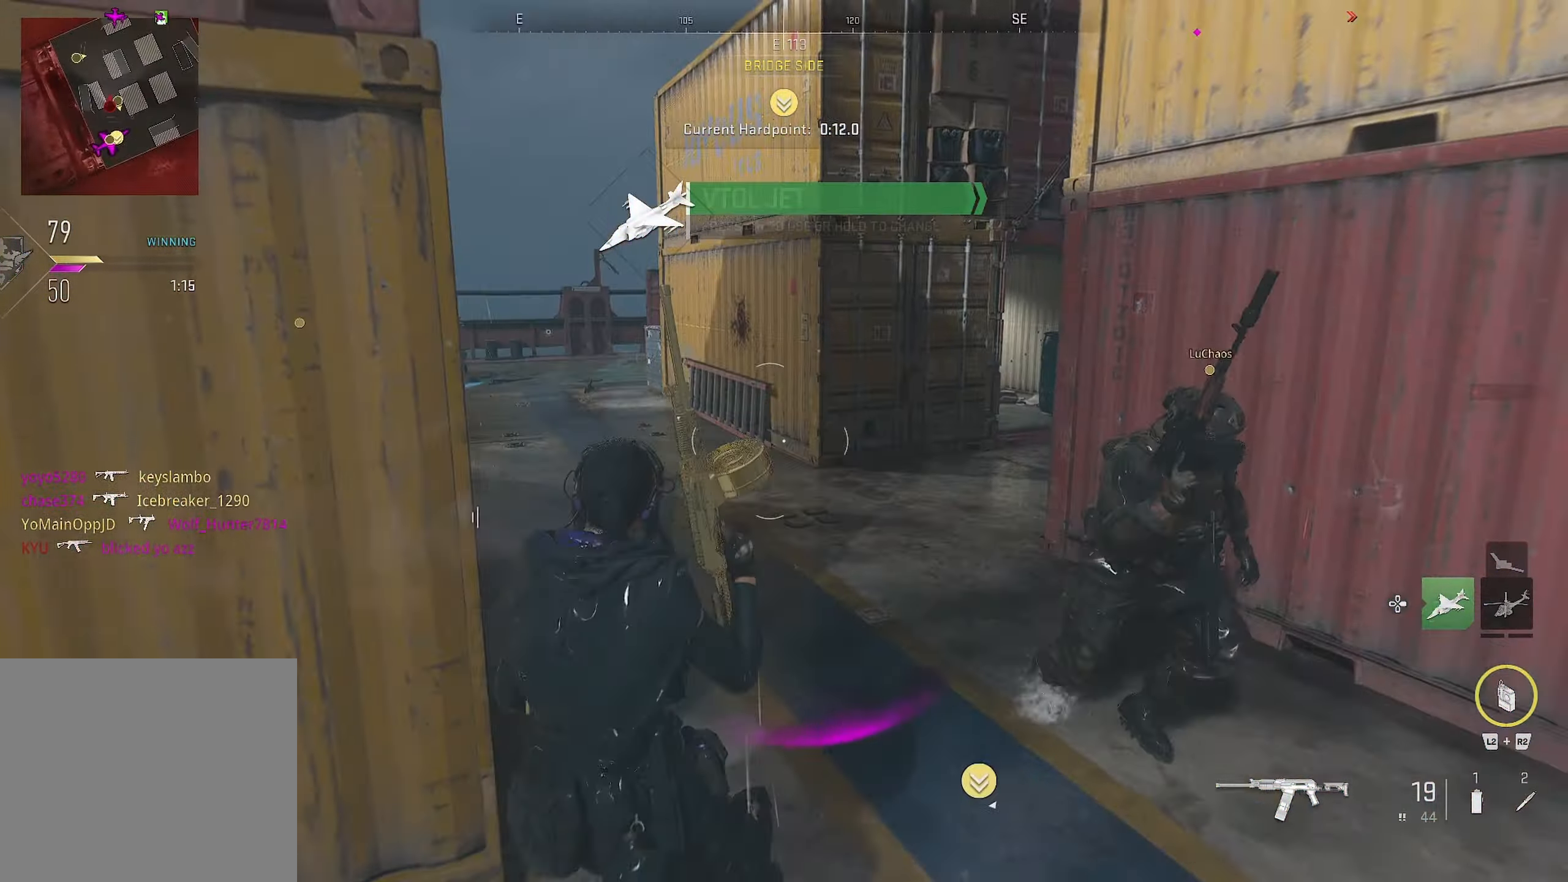
{"buttons": [], "left_stick": "up", "right_stick": "center", "events": [[200, "left_stick", "up"], [200, "right_stick", "right"], [334, "right_stick", "center"]]}
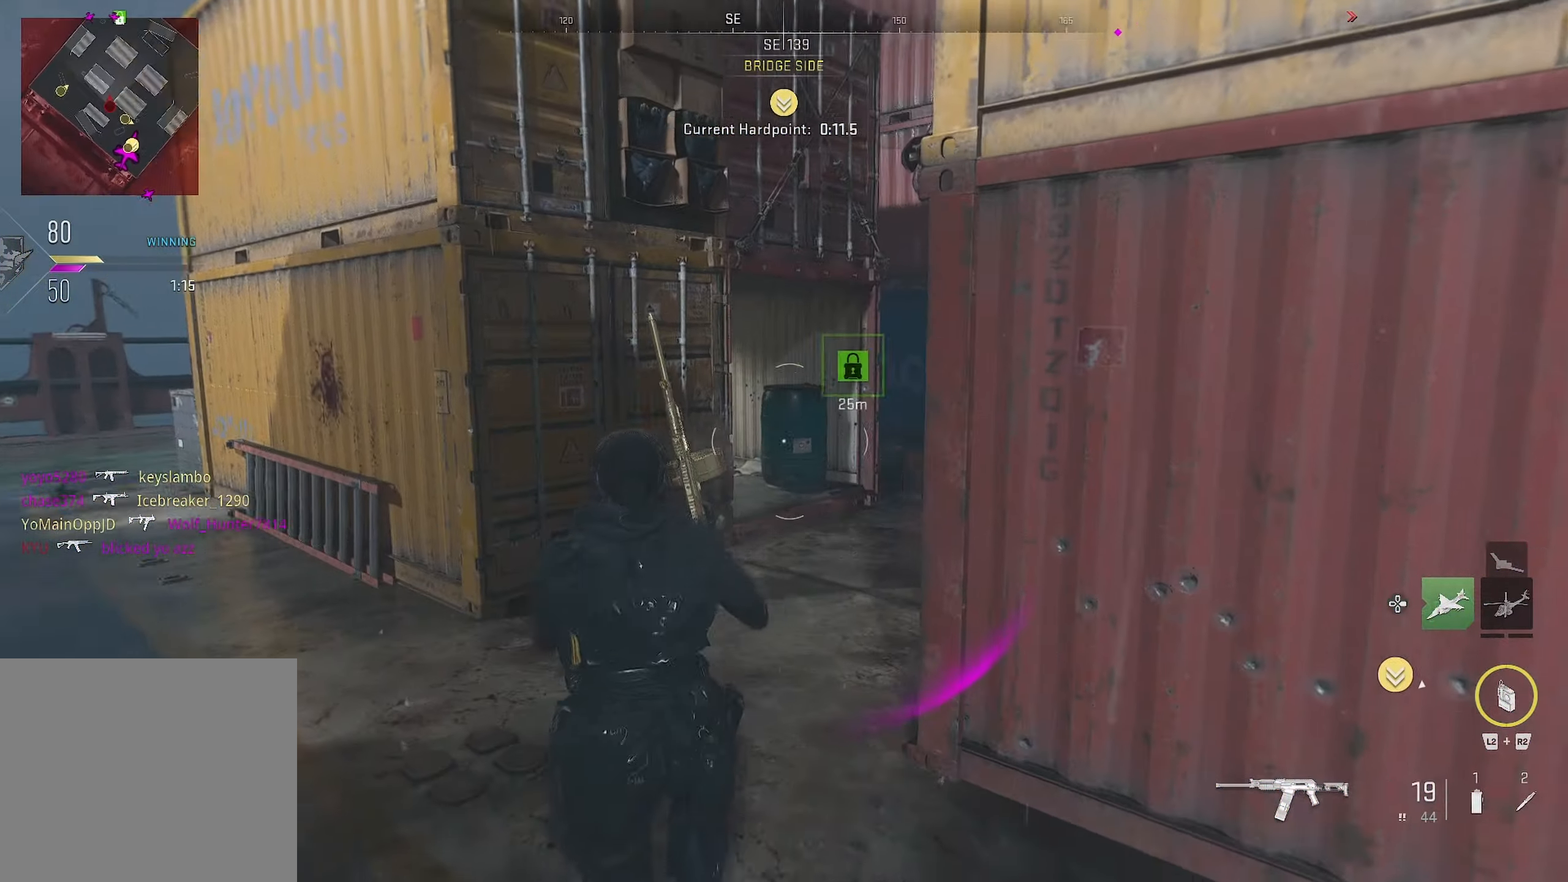
{"buttons": [], "left_stick": "up", "right_stick": "left", "events": [[117, "CROSS", "down"], [117, "right_stick", "right"], [217, "CROSS", "up"], [217, "right_stick", "center"], [234, "left_stick", "left"], [434, "left_stick", "up"], [484, "right_stick", "left"]]}
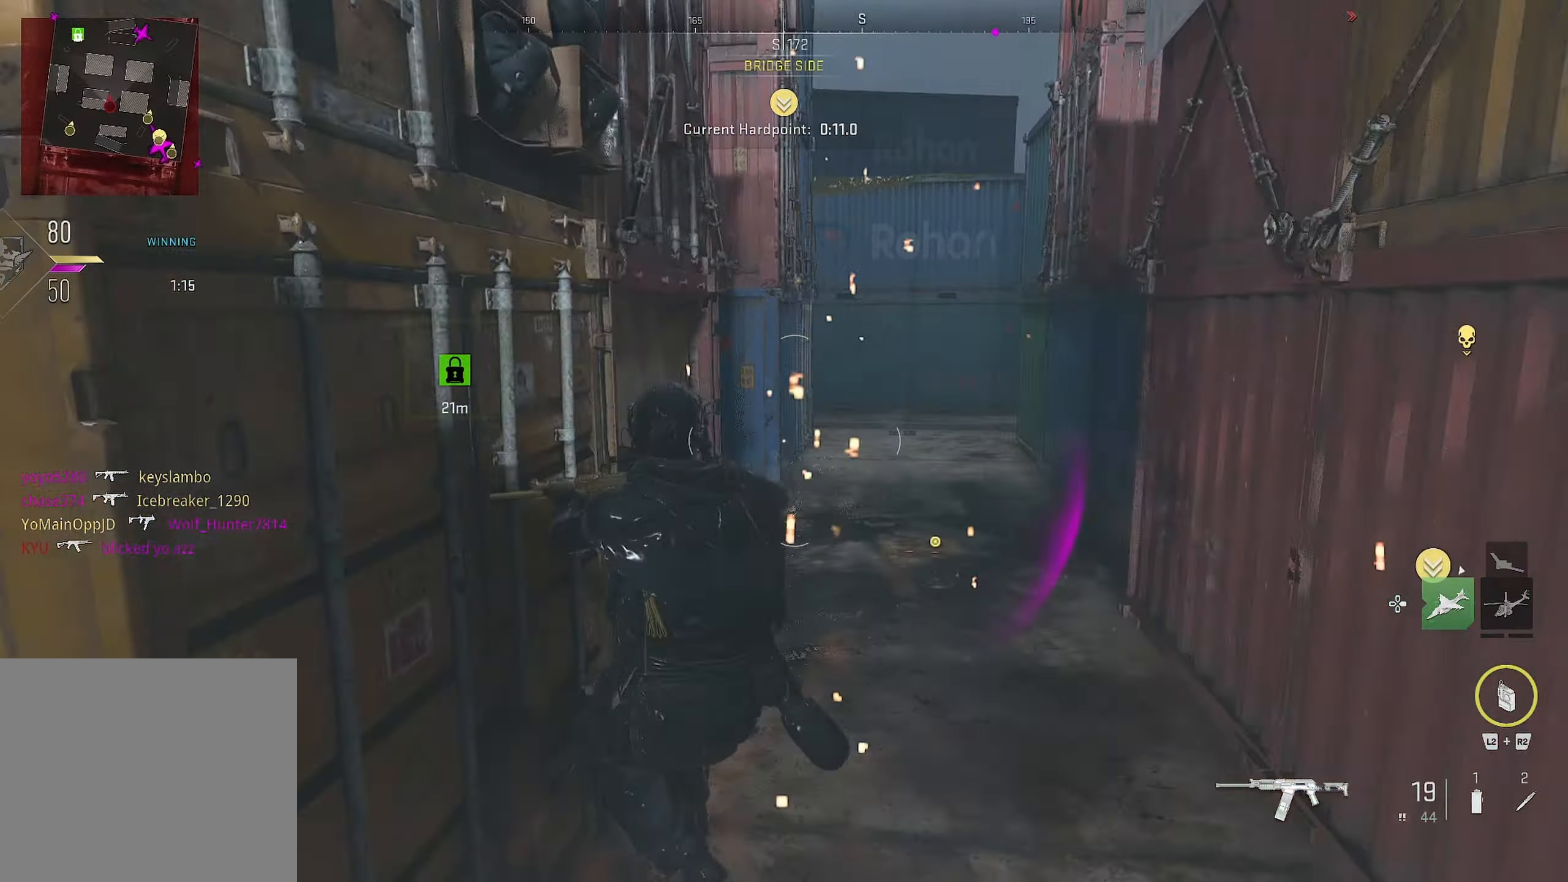
{"buttons": [], "left_stick": "up-left", "right_stick": "center", "events": [[50, "right_stick", "center"], [184, "right_stick", "left"], [450, "right_stick", "center"], [484, "left_stick", "up-left"]]}
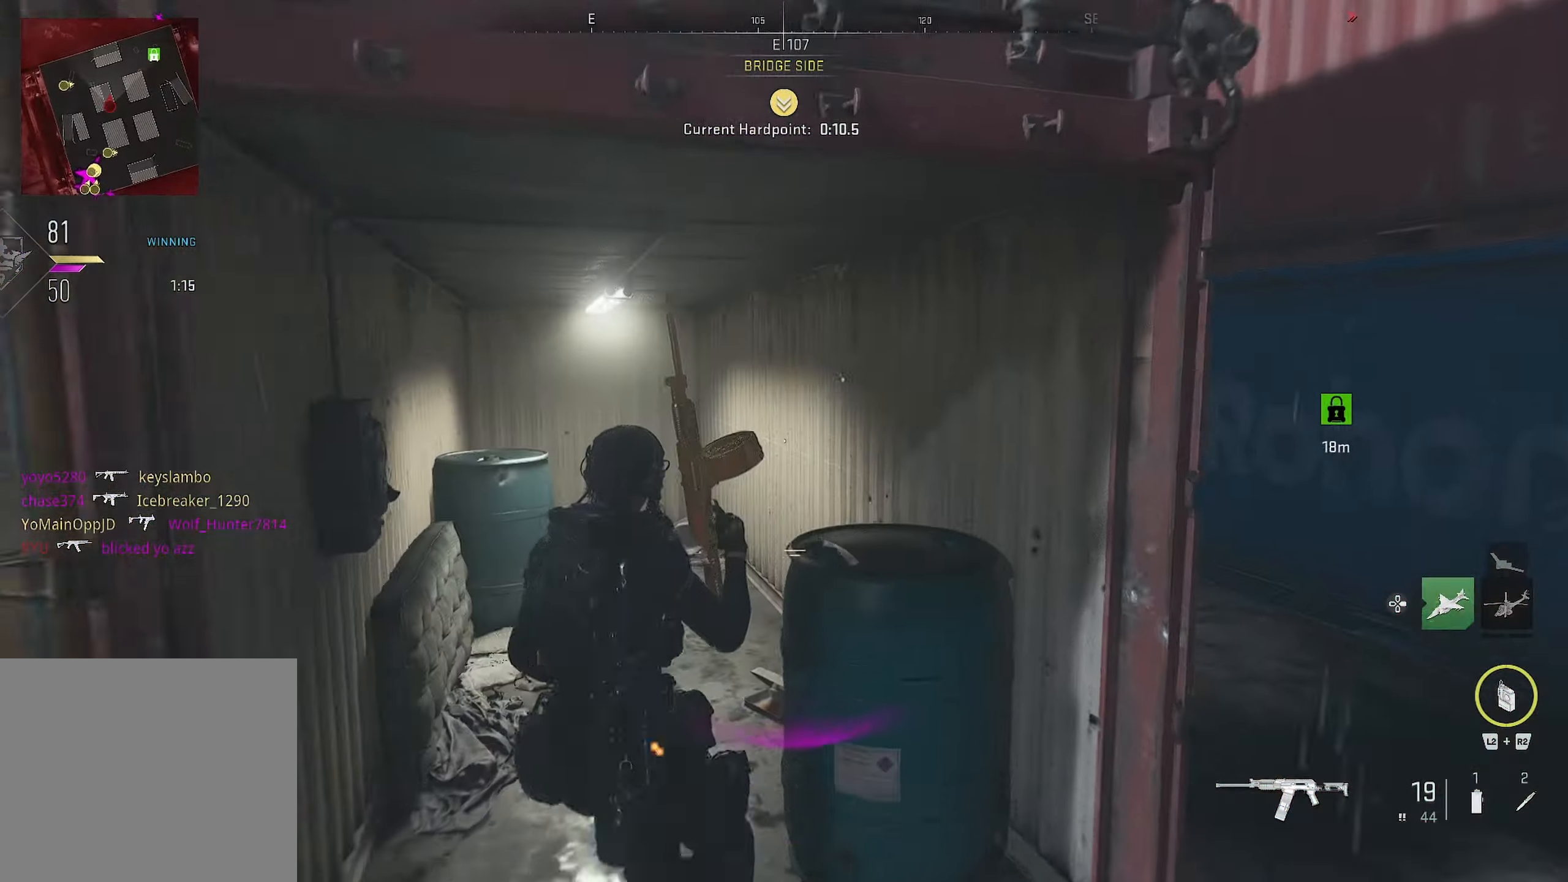
{"buttons": [], "left_stick": "down", "right_stick": "right", "events": [[117, "right_stick", "right"], [367, "left_stick", "down-left"], [467, "left_stick", "down"]]}
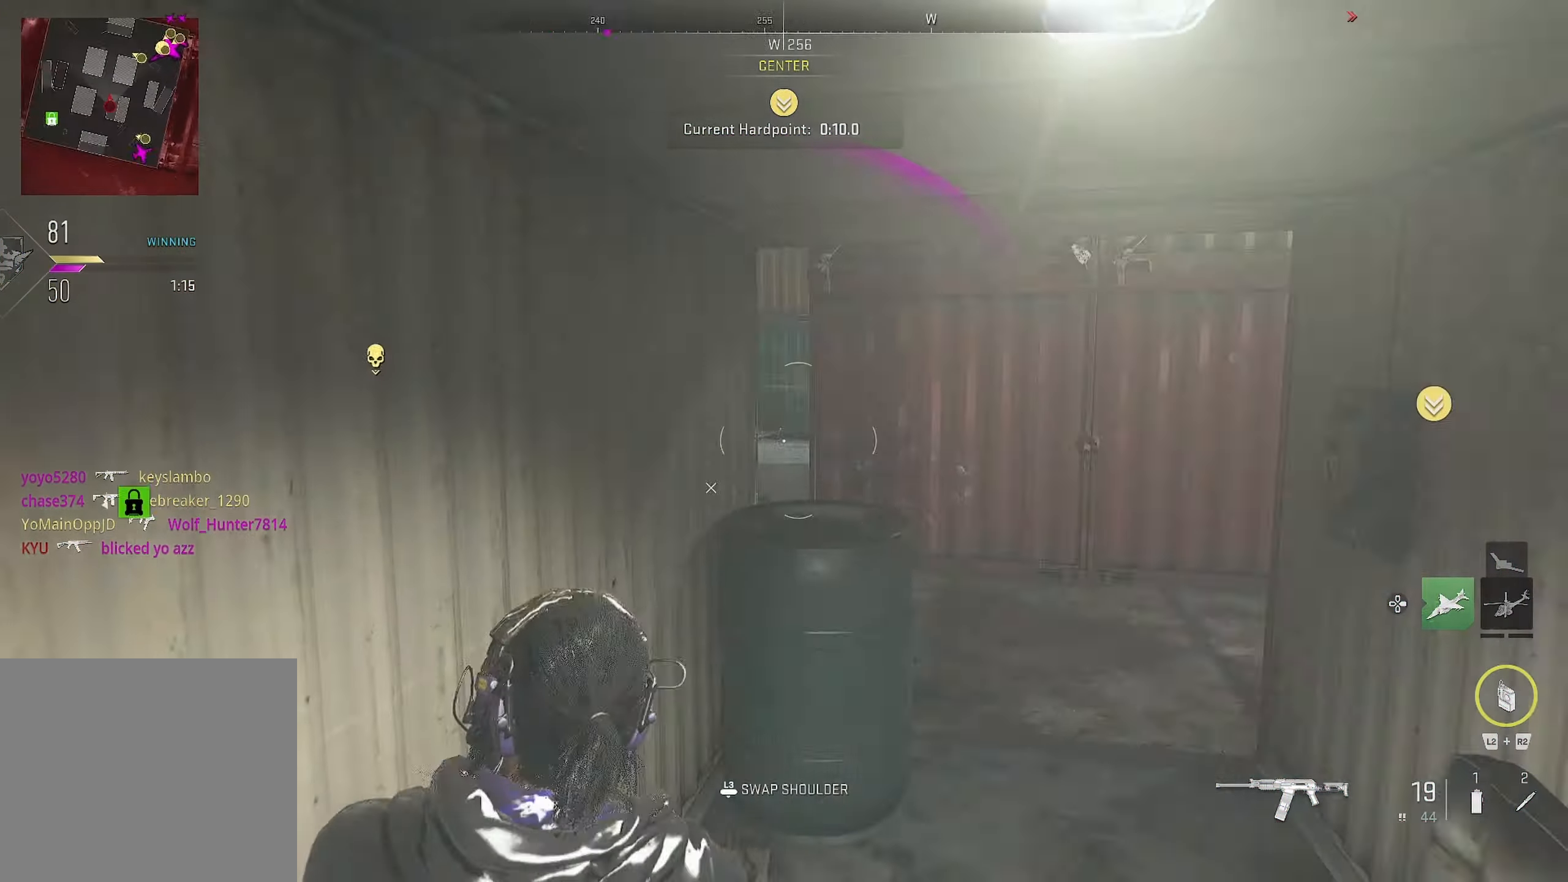
{"buttons": ["CIRCLE"], "left_stick": "down-left", "right_stick": "center", "events": [[134, "right_stick", "center"], [300, "CIRCLE", "down"], [400, "left_stick", "down-left"]]}
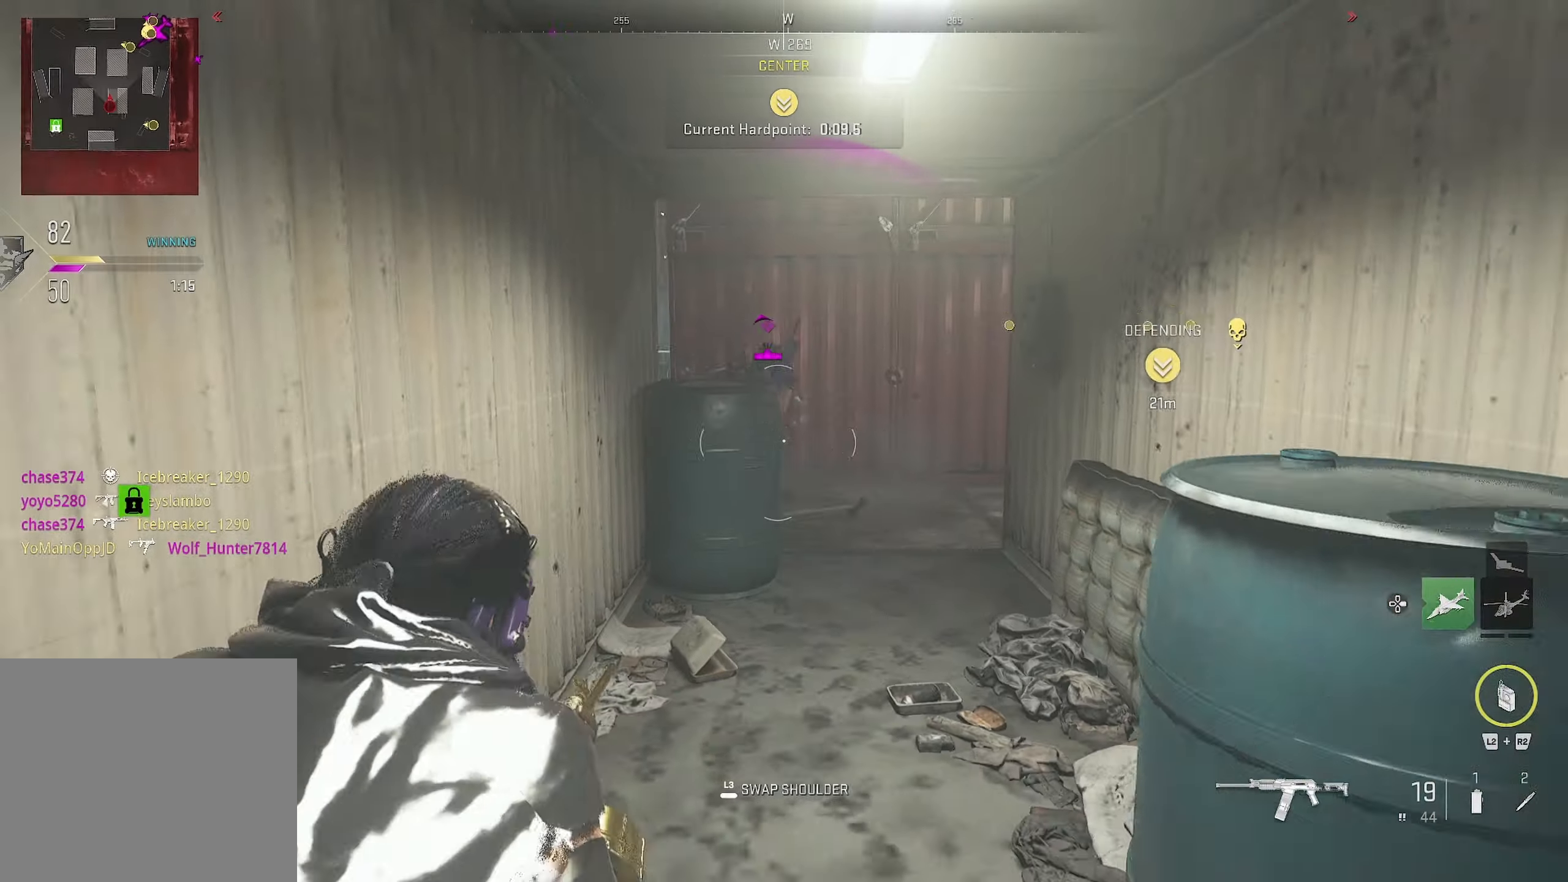
{"buttons": ["L1"], "left_stick": "down-left", "right_stick": "down-left", "events": [[233, "left_stick", "down"], [250, "right_stick", "up-right"], [283, "CIRCLE", "up"], [333, "L1", "down"], [350, "right_stick", "up-left"], [366, "left_stick", "down-left"], [416, "right_stick", "center"], [500, "right_stick", "down-left"]]}
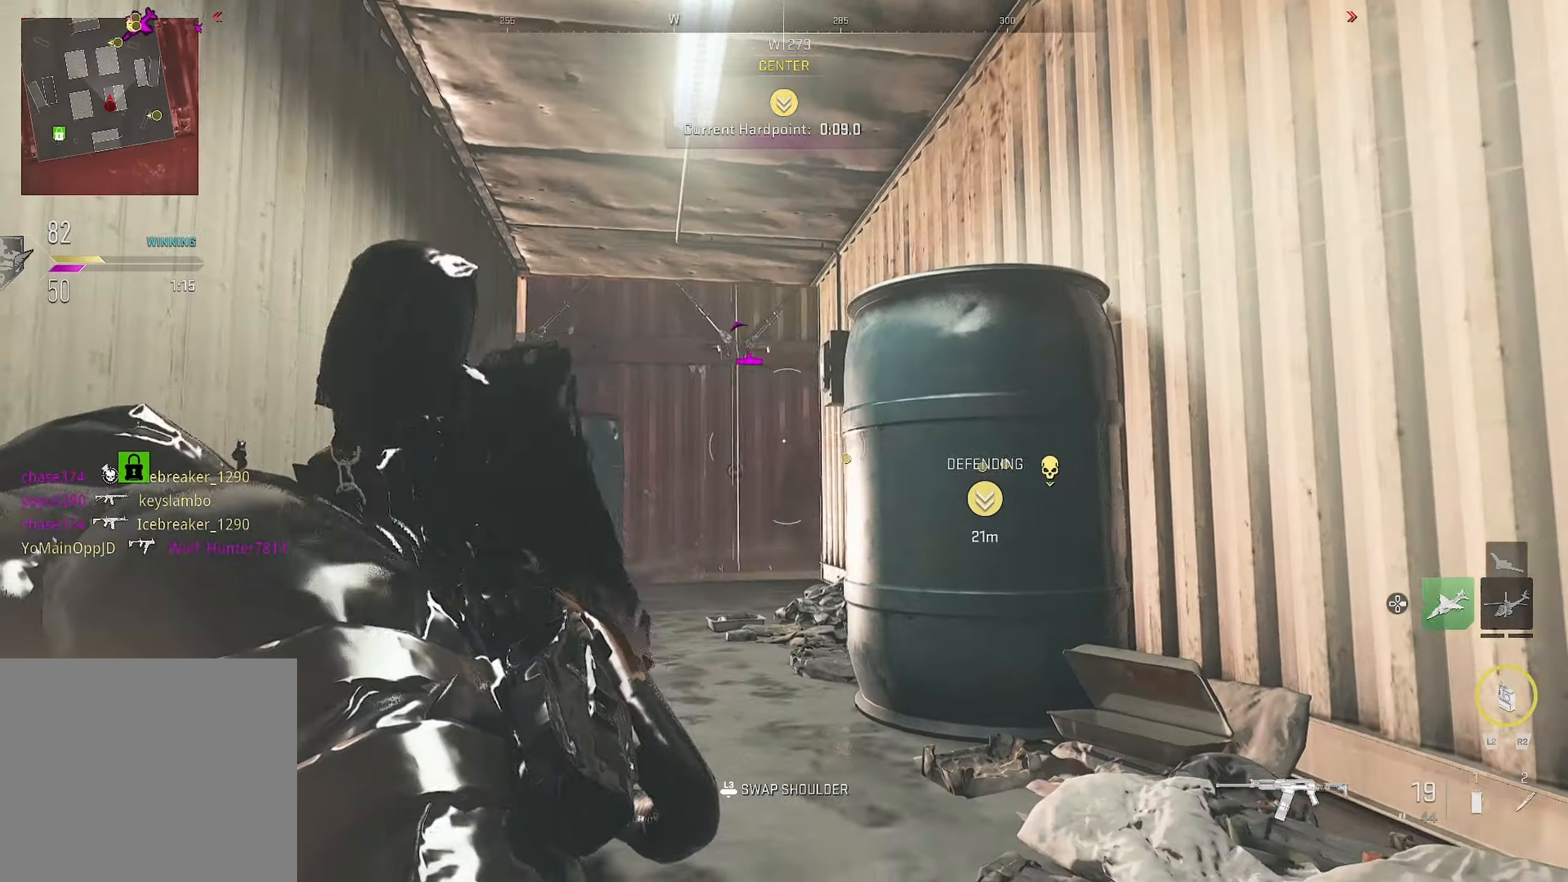
{"buttons": ["L1"], "left_stick": "center", "right_stick": "center", "events": [[116, "right_stick", "center"], [216, "left_stick", "center"]]}
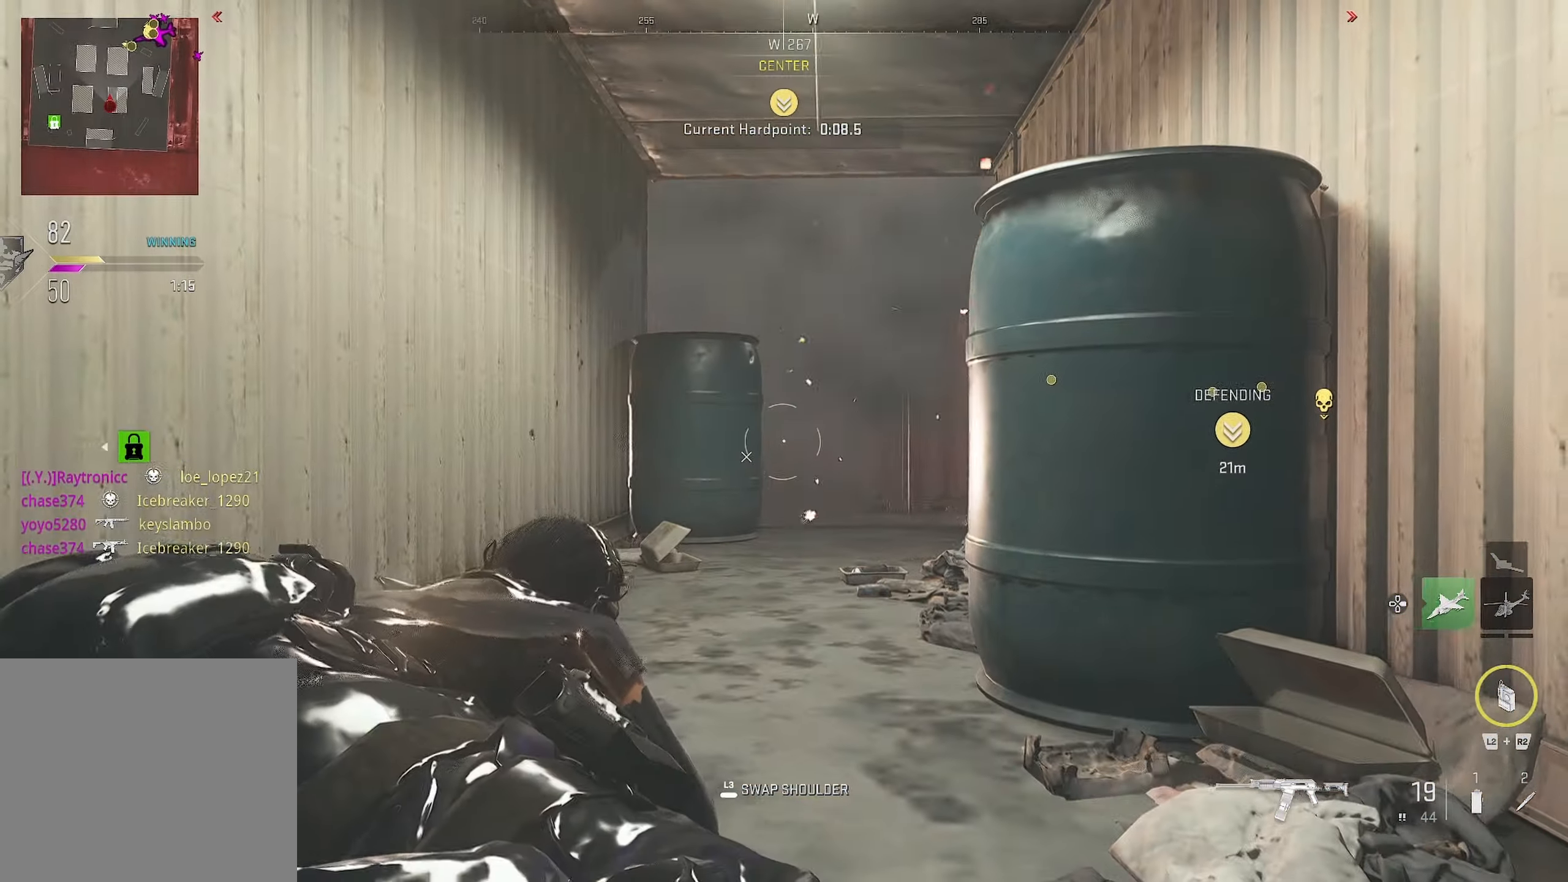
{"buttons": ["L1"], "left_stick": "center", "right_stick": "center", "events": []}
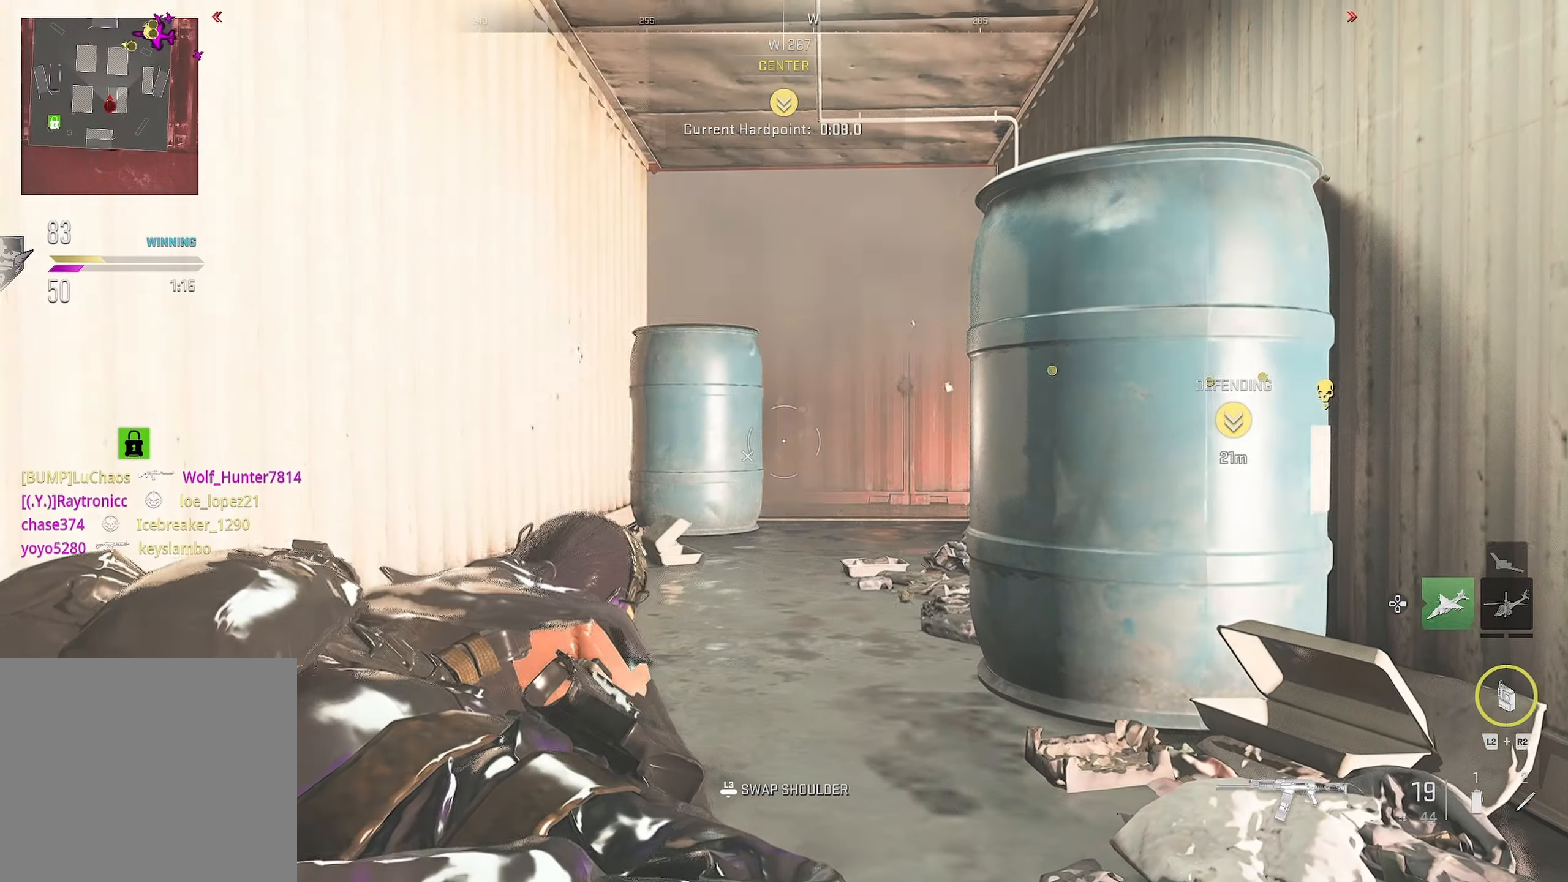
{"buttons": [], "left_stick": "right", "right_stick": "center", "events": [[16, "left_stick", "right"], [66, "left_stick", "down-right"], [83, "L1", "up"], [216, "right_stick", "down-right"], [400, "right_stick", "center"], [500, "left_stick", "right"]]}